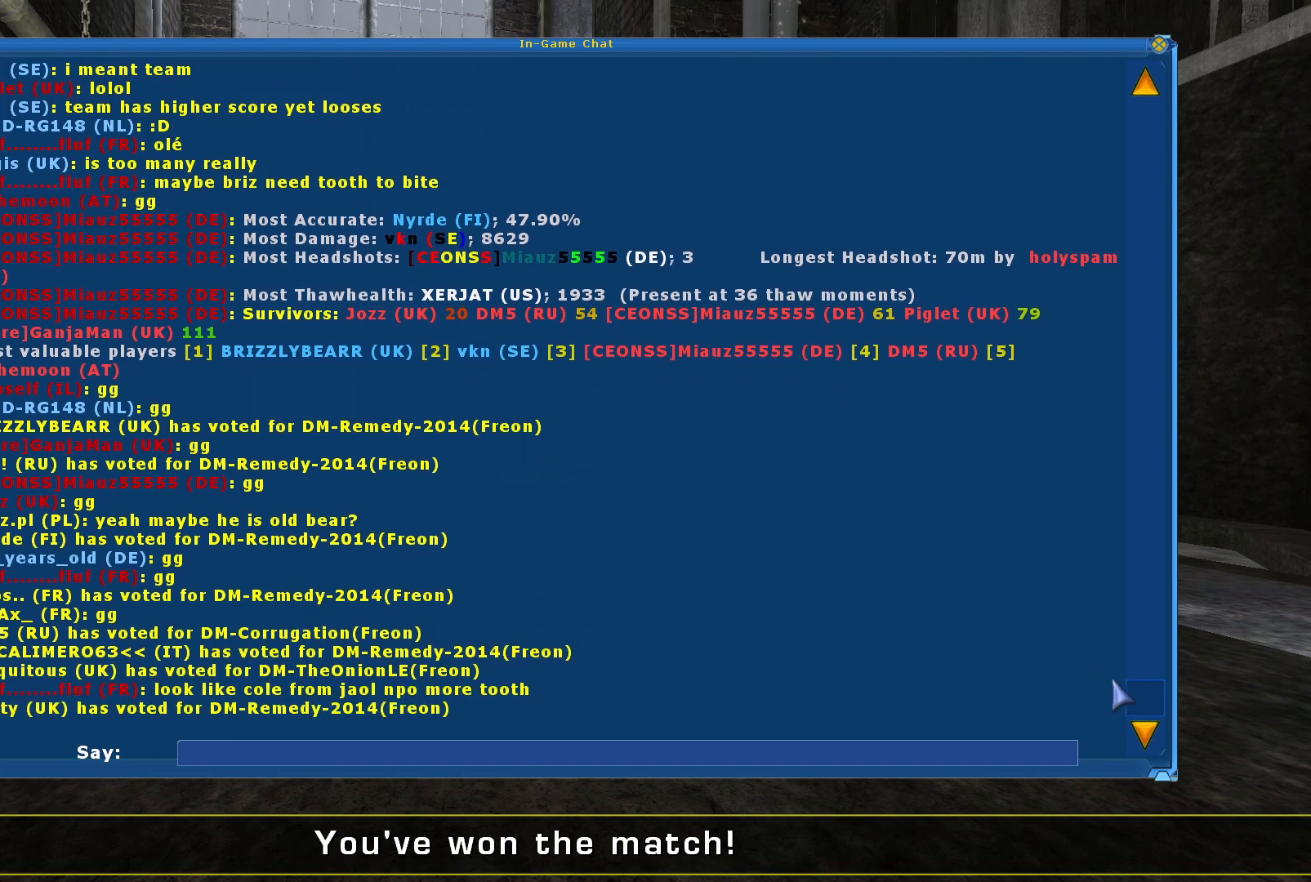
Gameplay with keyboard and mouse; each line is a JSON object with the keys and mouse buttons held at the frame after it. "events" lists presses ("down") and releases ("up") of "a", "c", "ctrl", "d", "e", "f", "q", "r", "s", "shift", "space", "w", "mouse_left", "mouse_wheel", "mouse_right", "mouse_mb4" and "mouse_mb5" between this image and that frame as [ms after this image, input, new state], when the widget could be followed in between. "mouse_left", "mouse_wheel", "mouse_right", "mouse_mb4", "mouse_mb5" = the "left", "wheel", "right", "mb4", "mb5" buttons of the "mouse" list. No other keys are recorded. "wheel" means that the mouse wheel is clicked or scrolled. Mouse movement is not recorded.
{"keys": [], "mouse": ["left"], "events": [[500, "mouse_left", "down"]]}
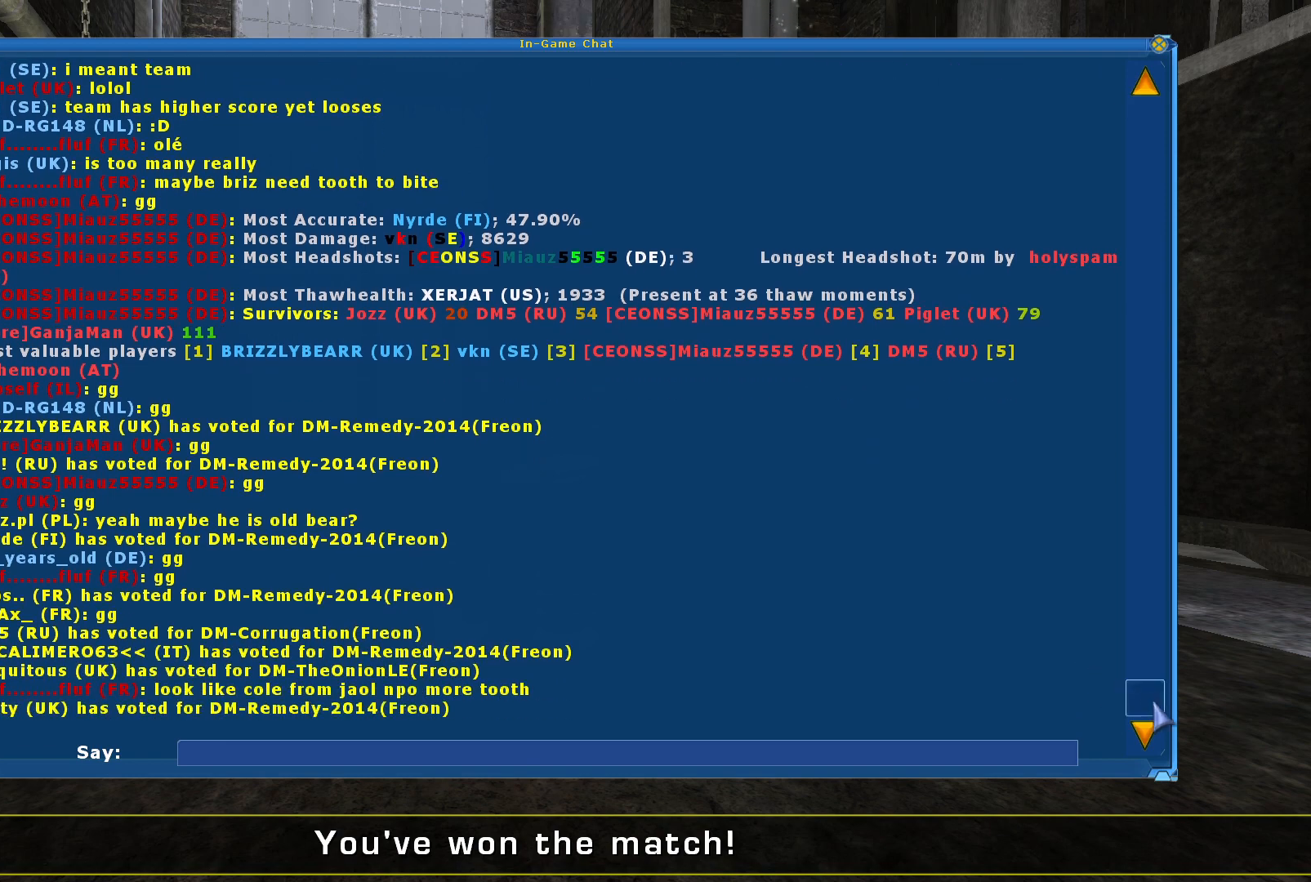
{"keys": [], "mouse": ["left"], "events": []}
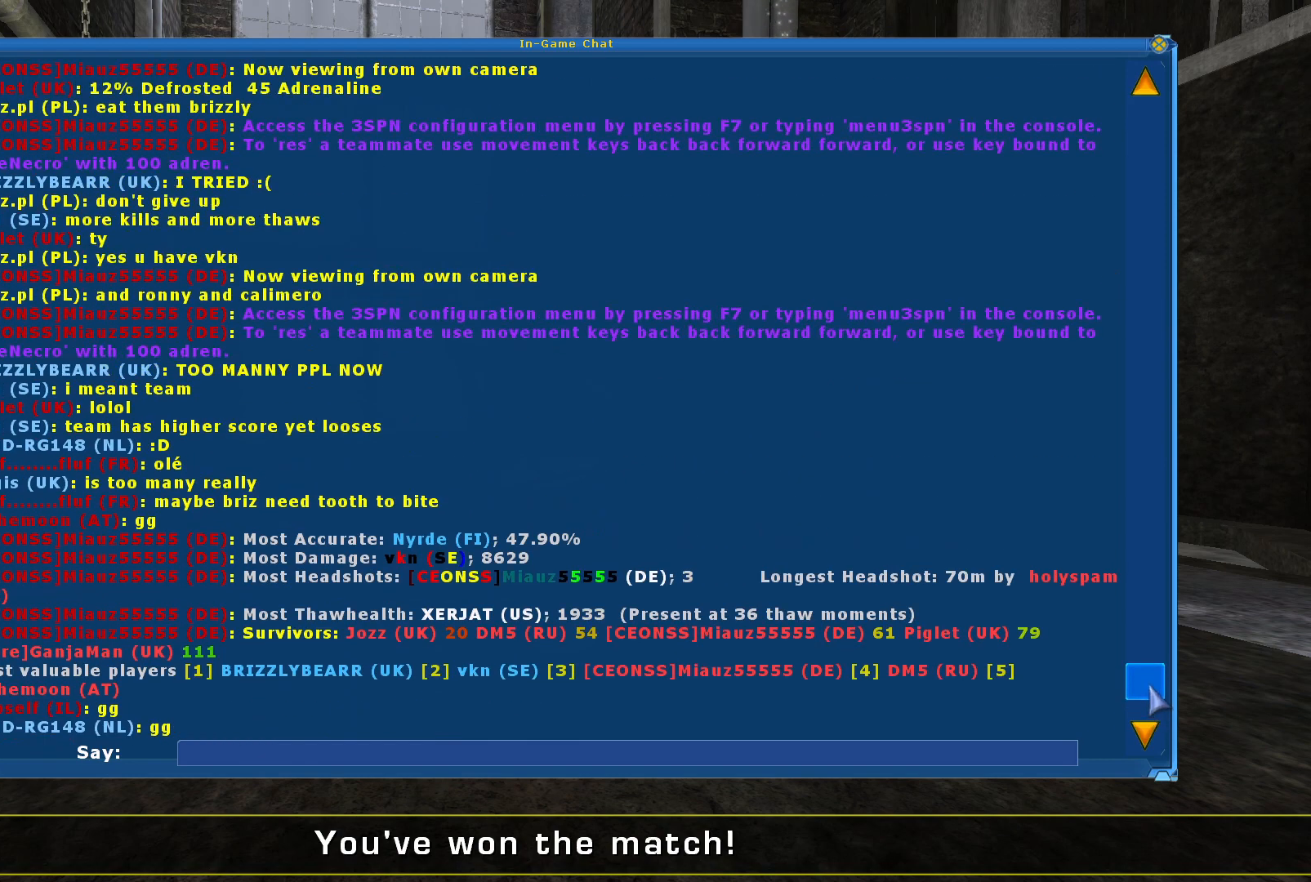
{"keys": [], "mouse": ["left"], "events": []}
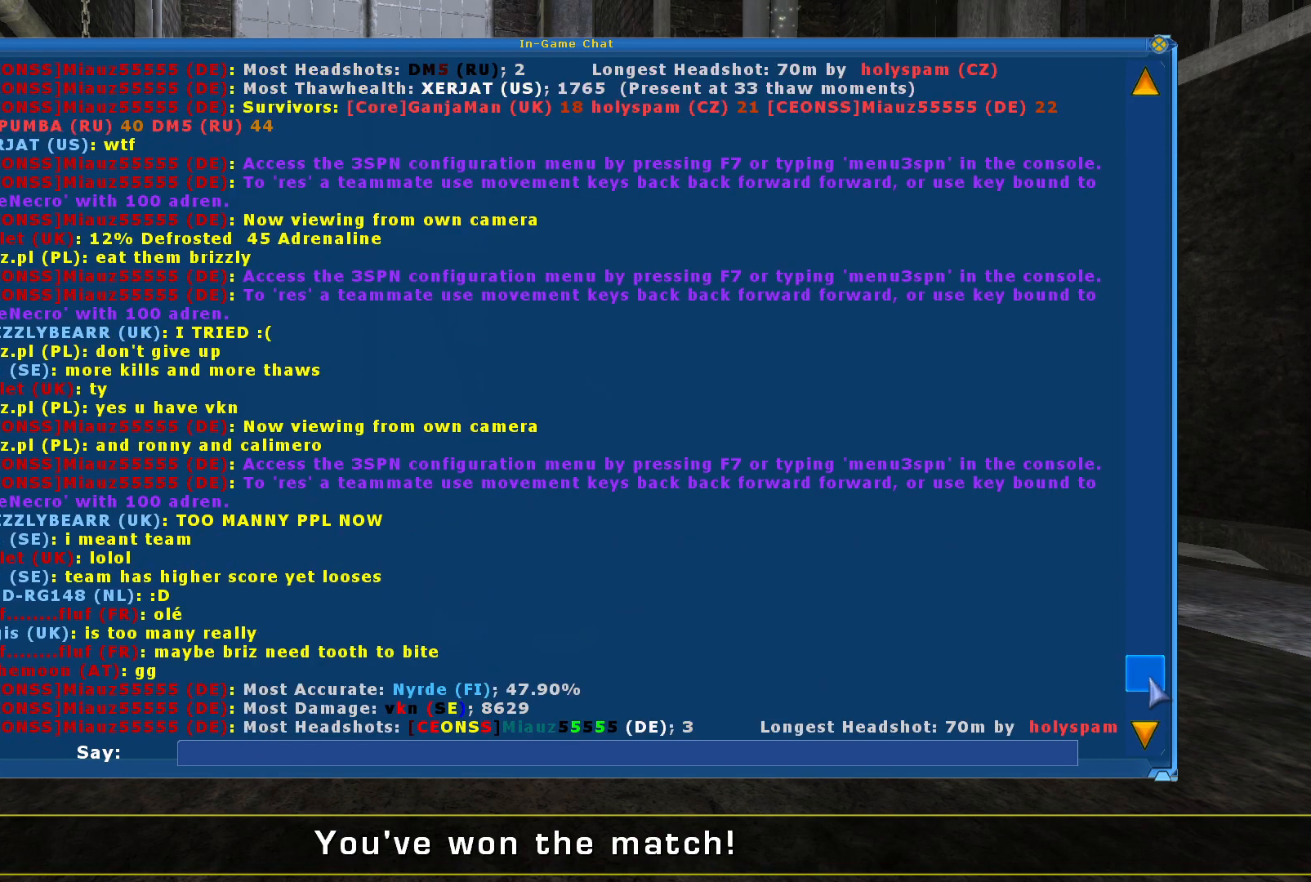
{"keys": [], "mouse": ["left"], "events": []}
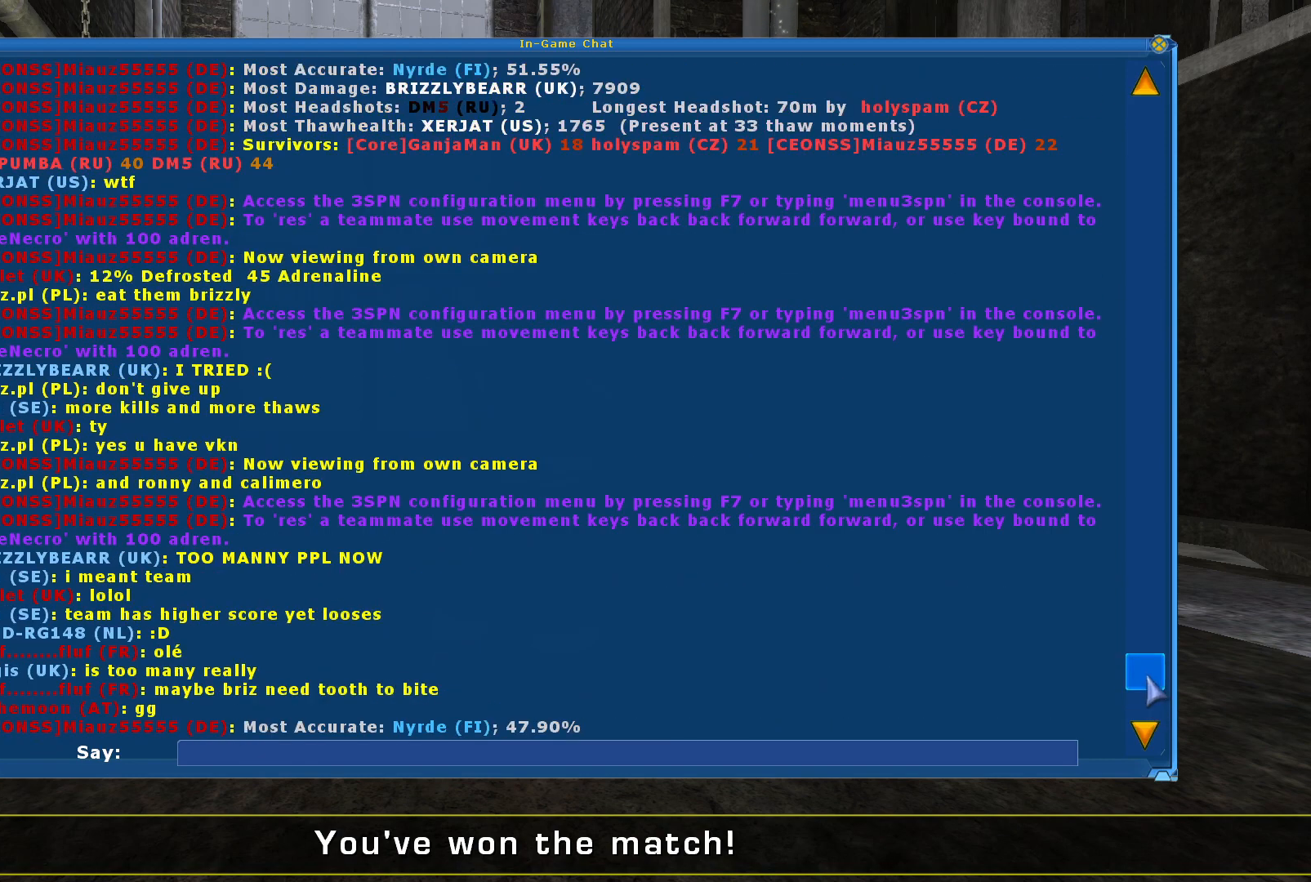
{"keys": [], "mouse": ["left"], "events": []}
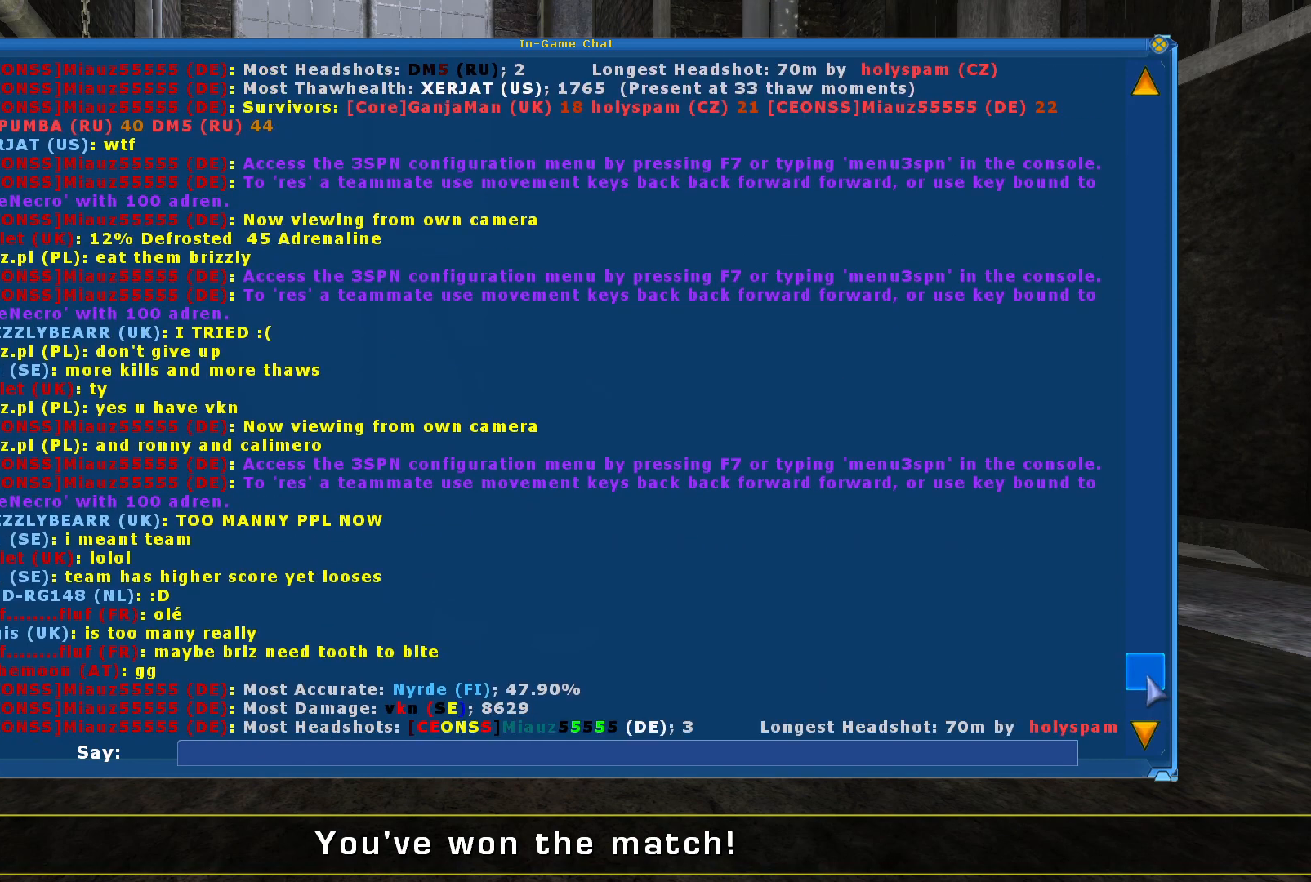
{"keys": [], "mouse": ["left"], "events": []}
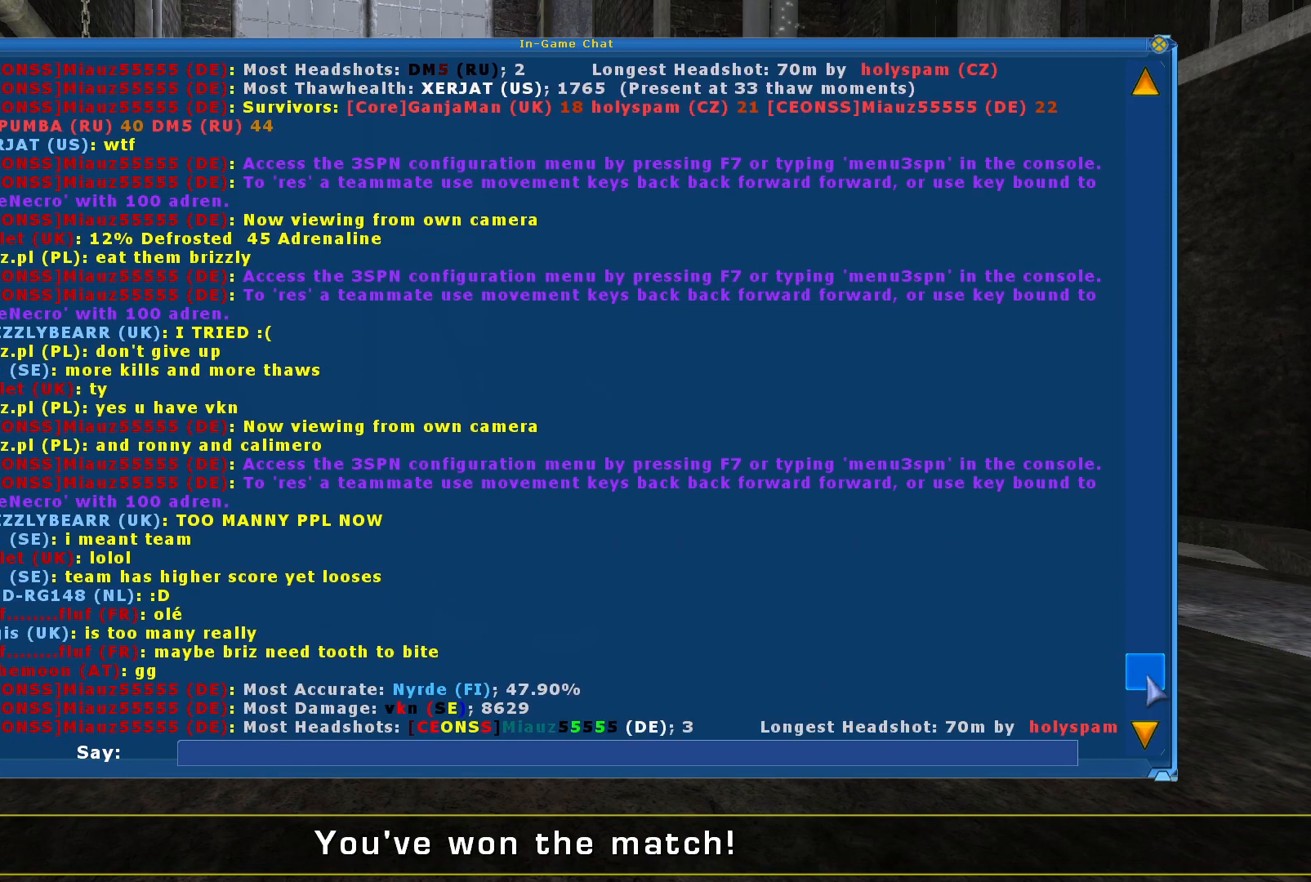
{"keys": [], "mouse": ["left"], "events": []}
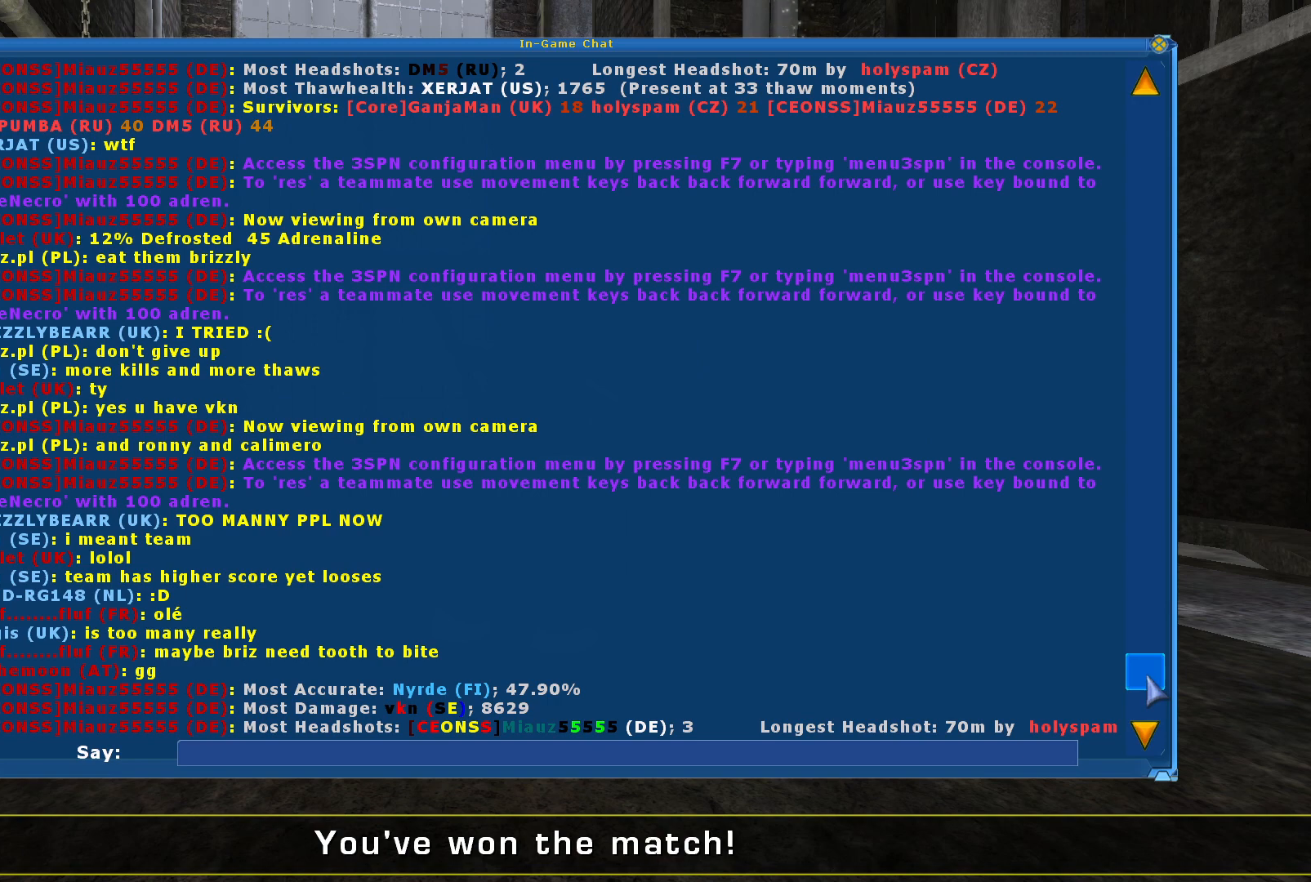
{"keys": [], "mouse": ["left"], "events": []}
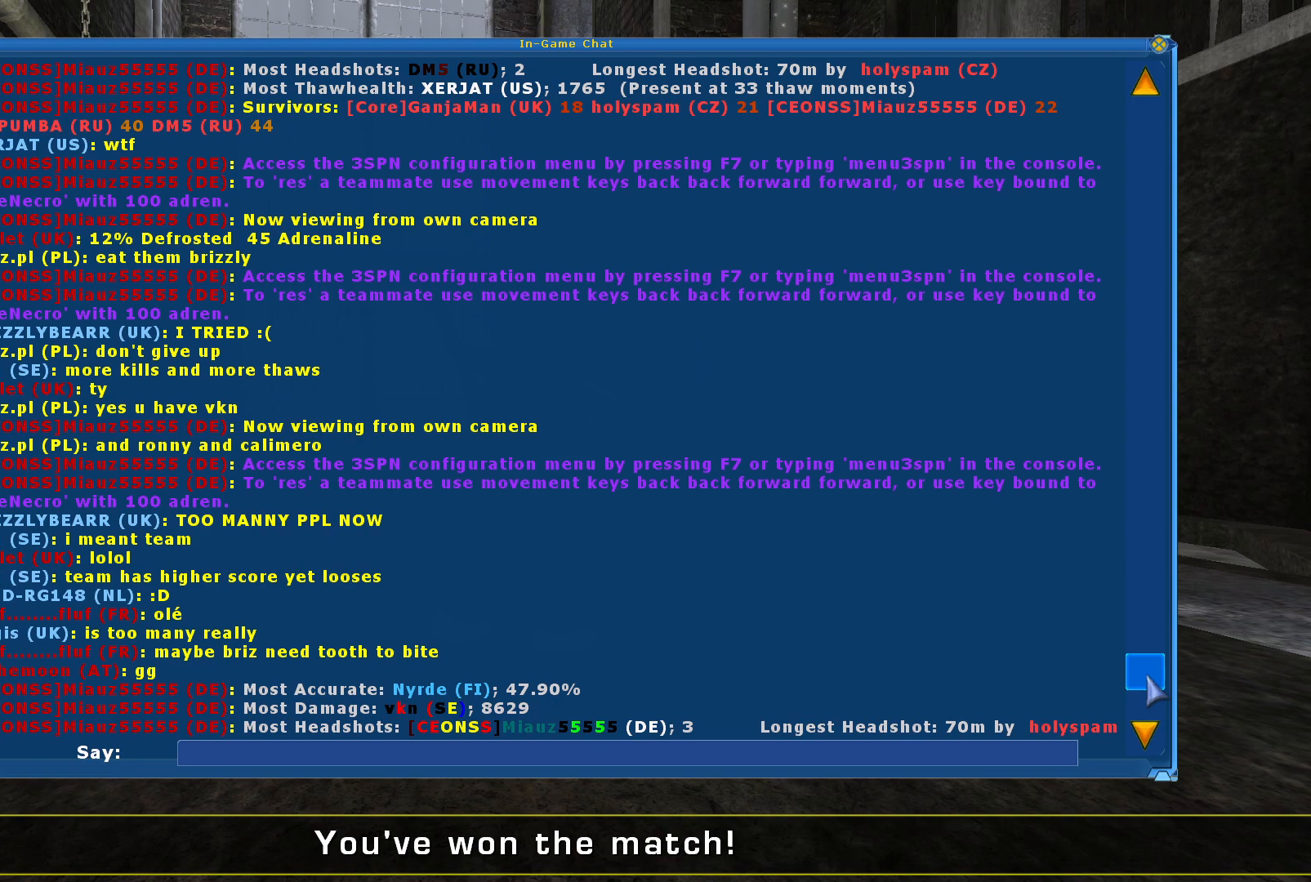
{"keys": [], "mouse": ["left"], "events": []}
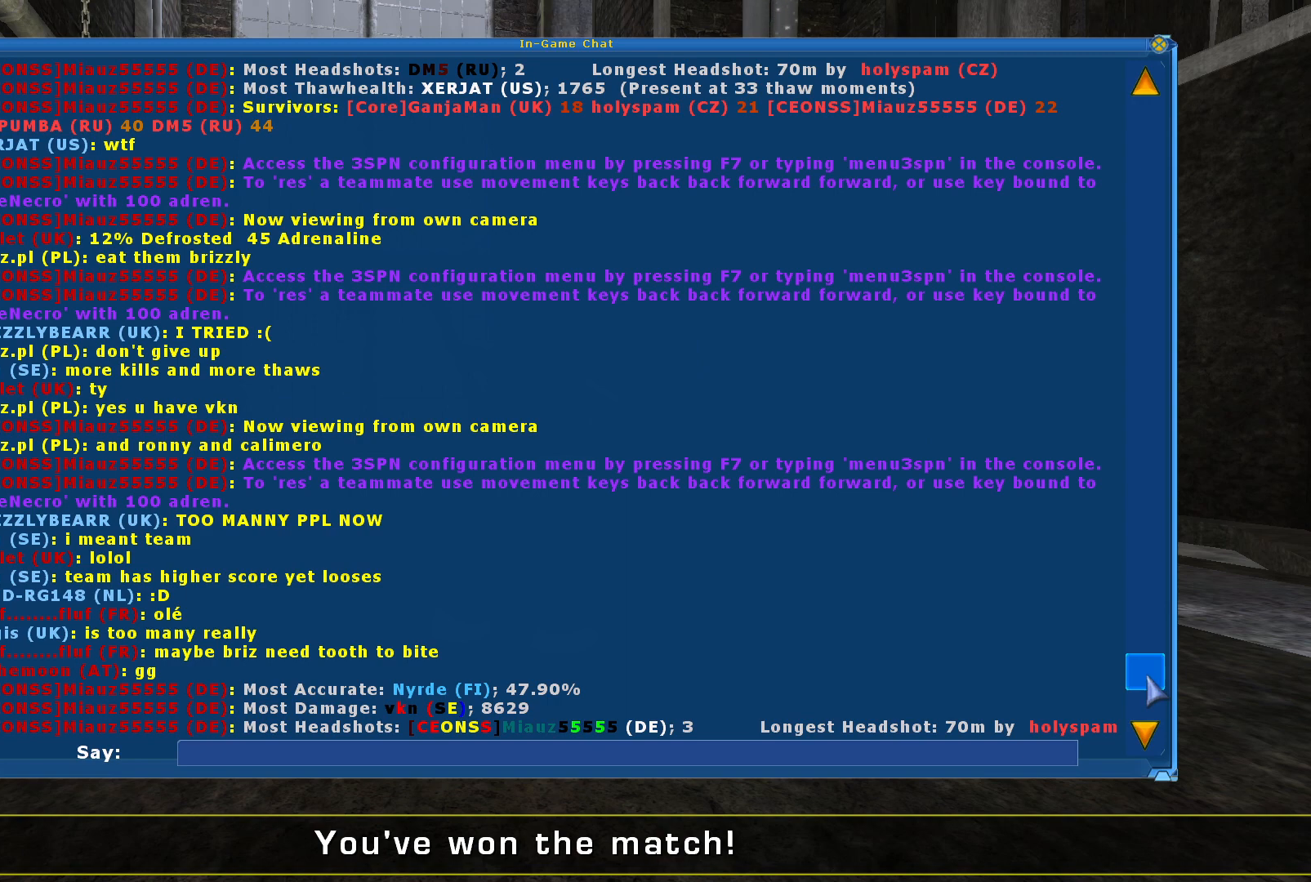
{"keys": [], "mouse": ["left"], "events": []}
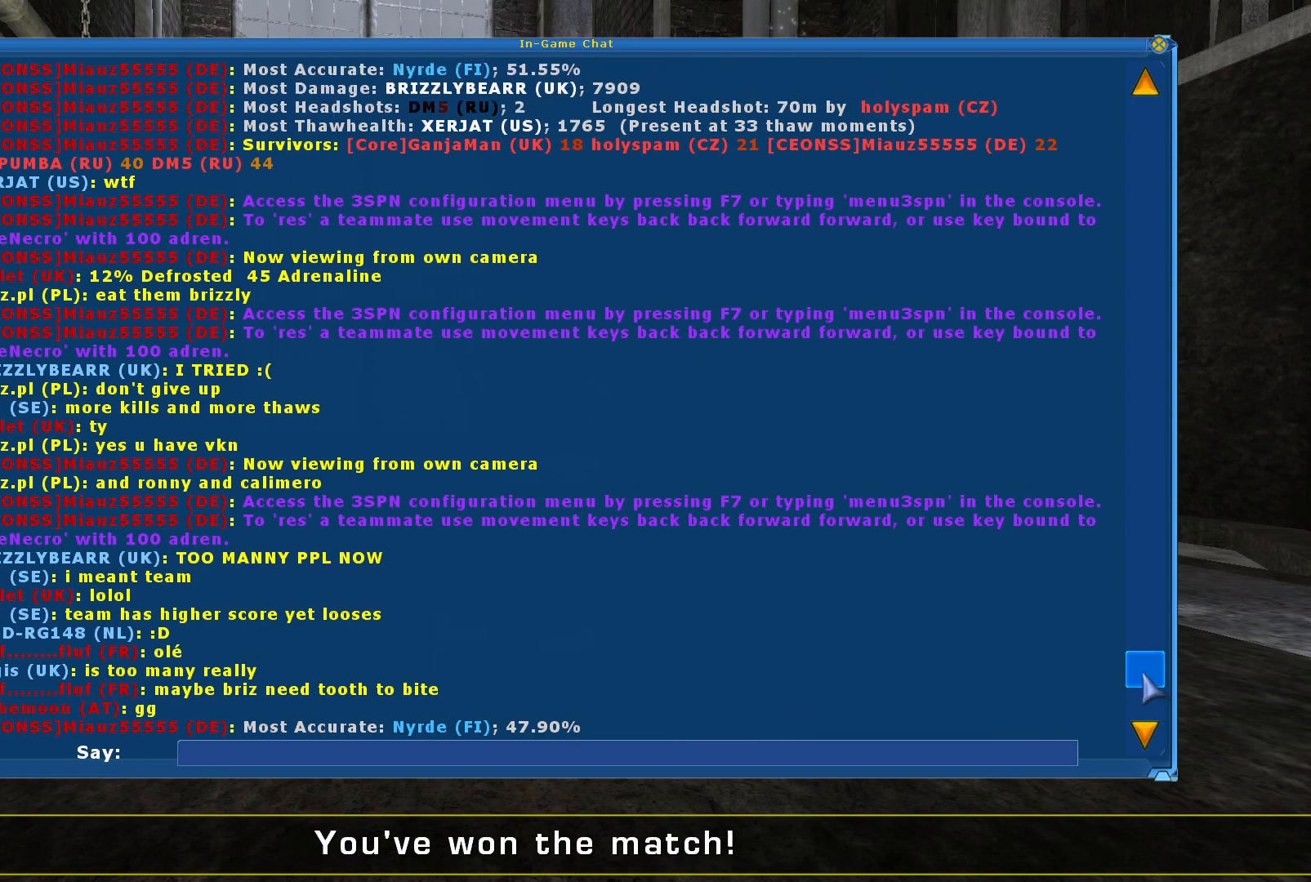
{"keys": [], "mouse": ["left"], "events": []}
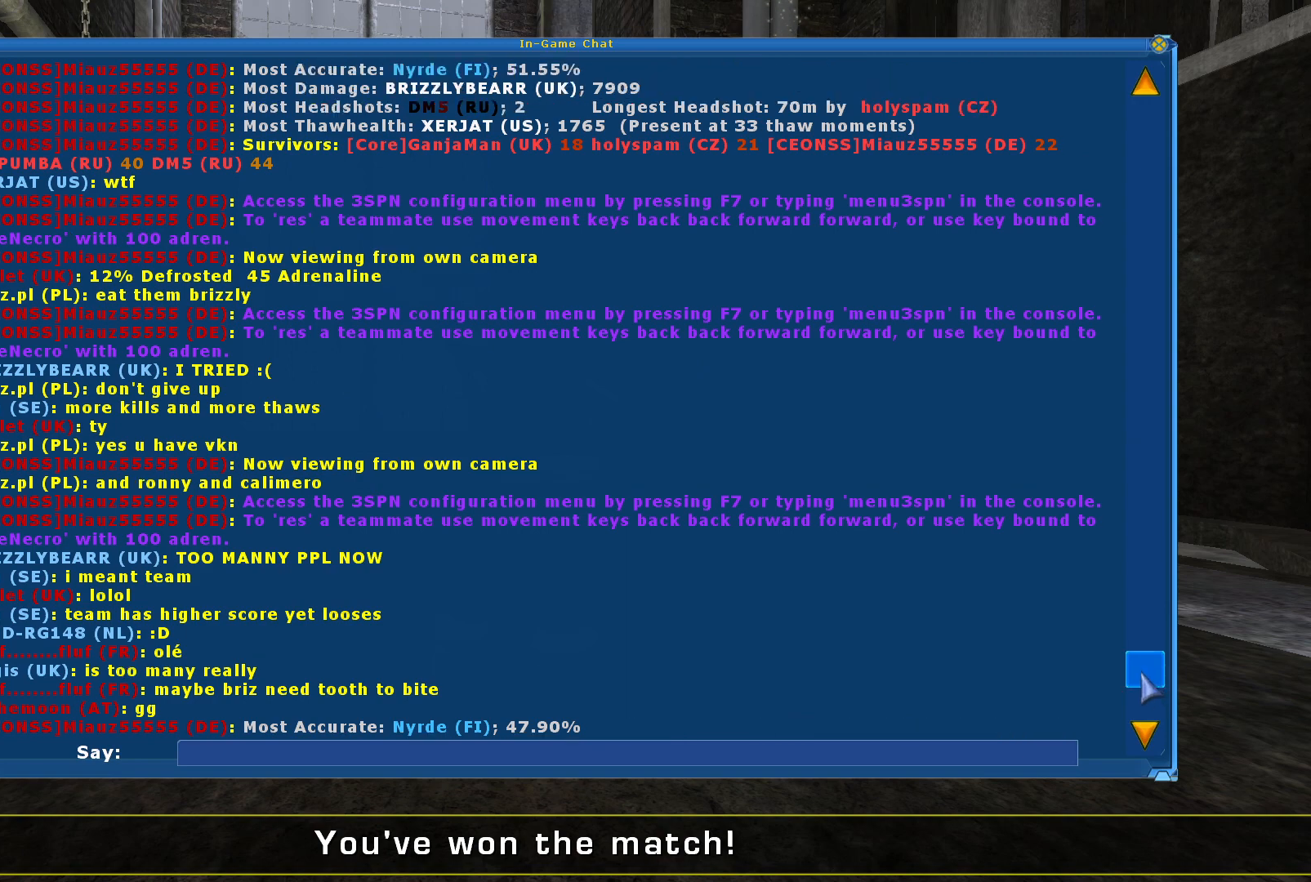
{"keys": [], "mouse": ["left"], "events": []}
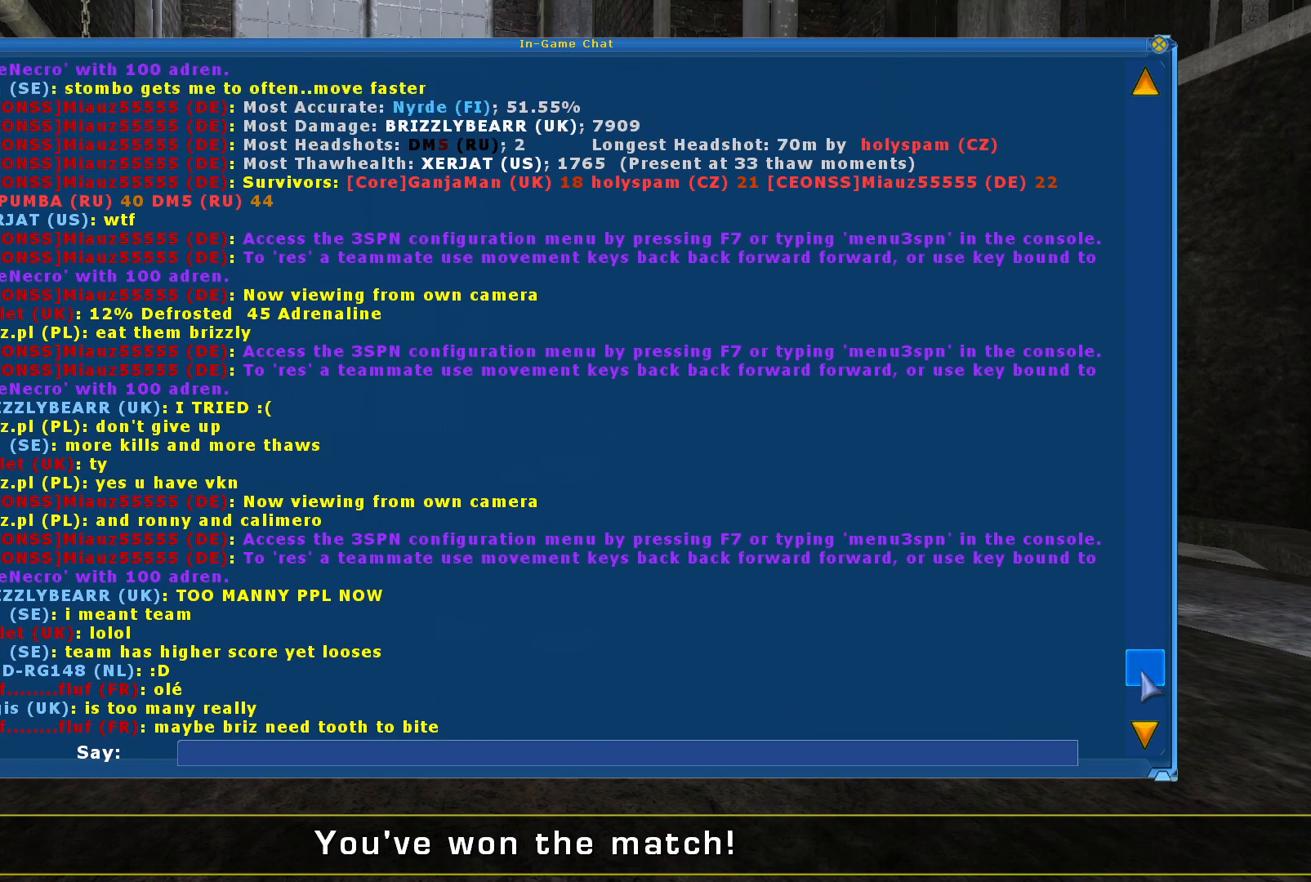
{"keys": [], "mouse": ["left"], "events": []}
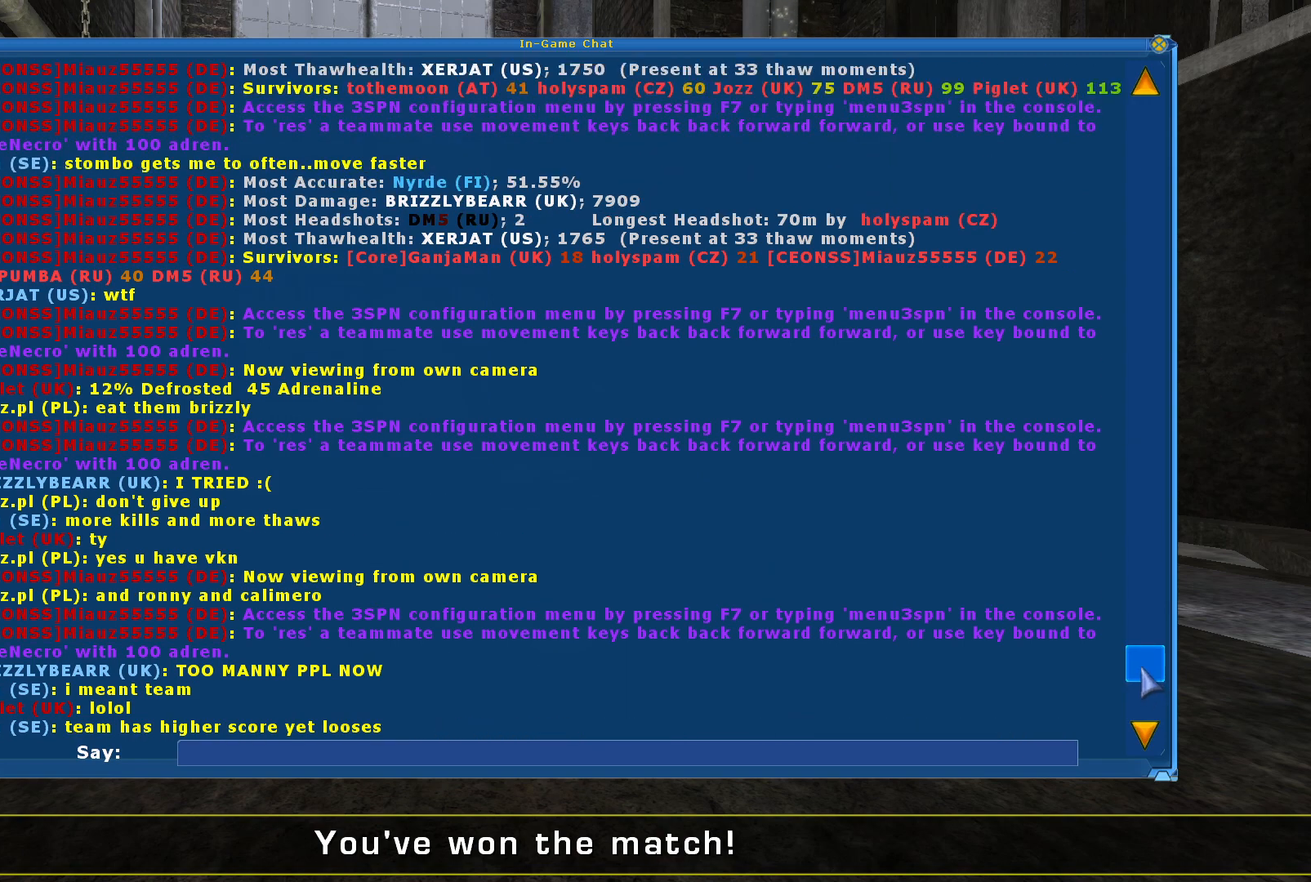
{"keys": [], "mouse": ["left"], "events": []}
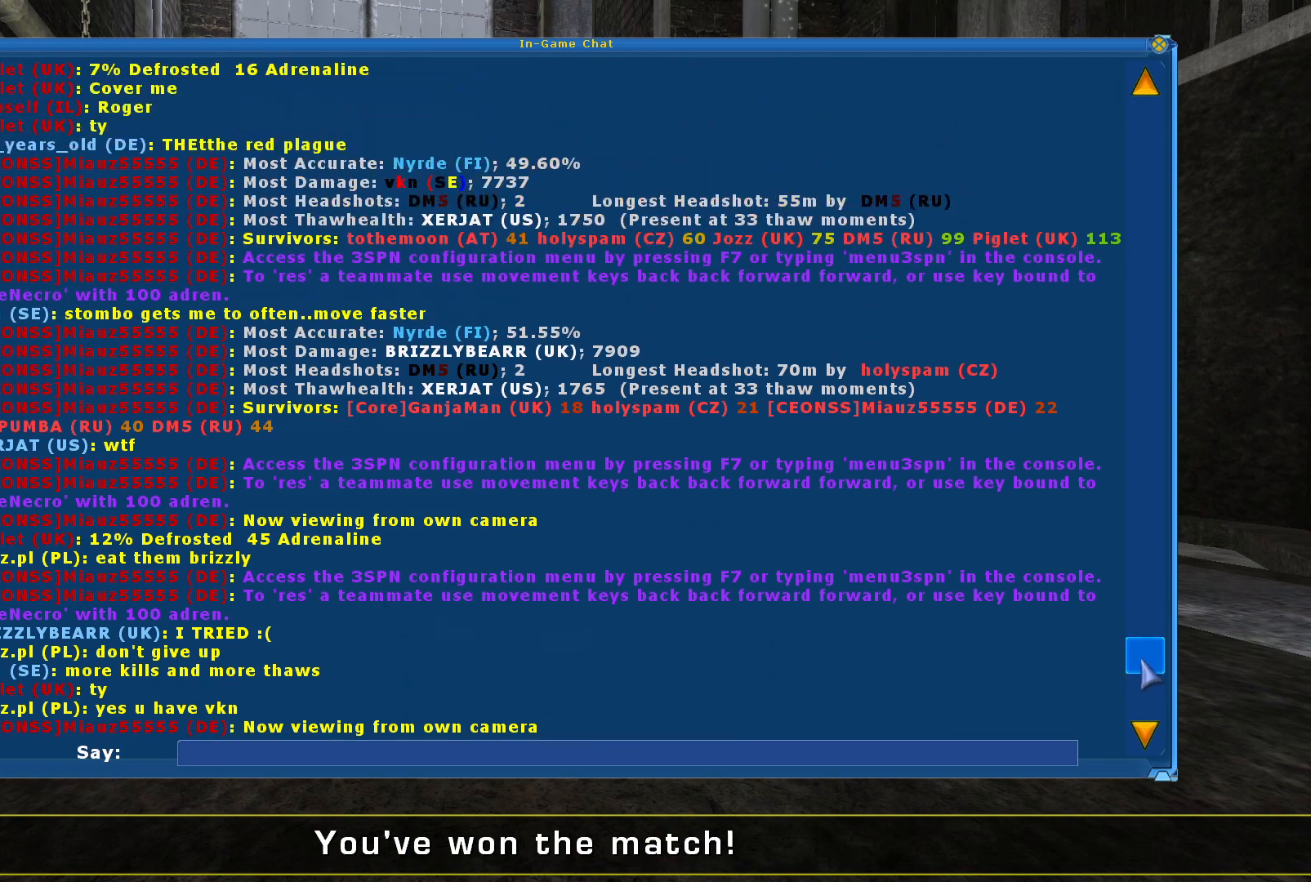
{"keys": [], "mouse": ["left"], "events": []}
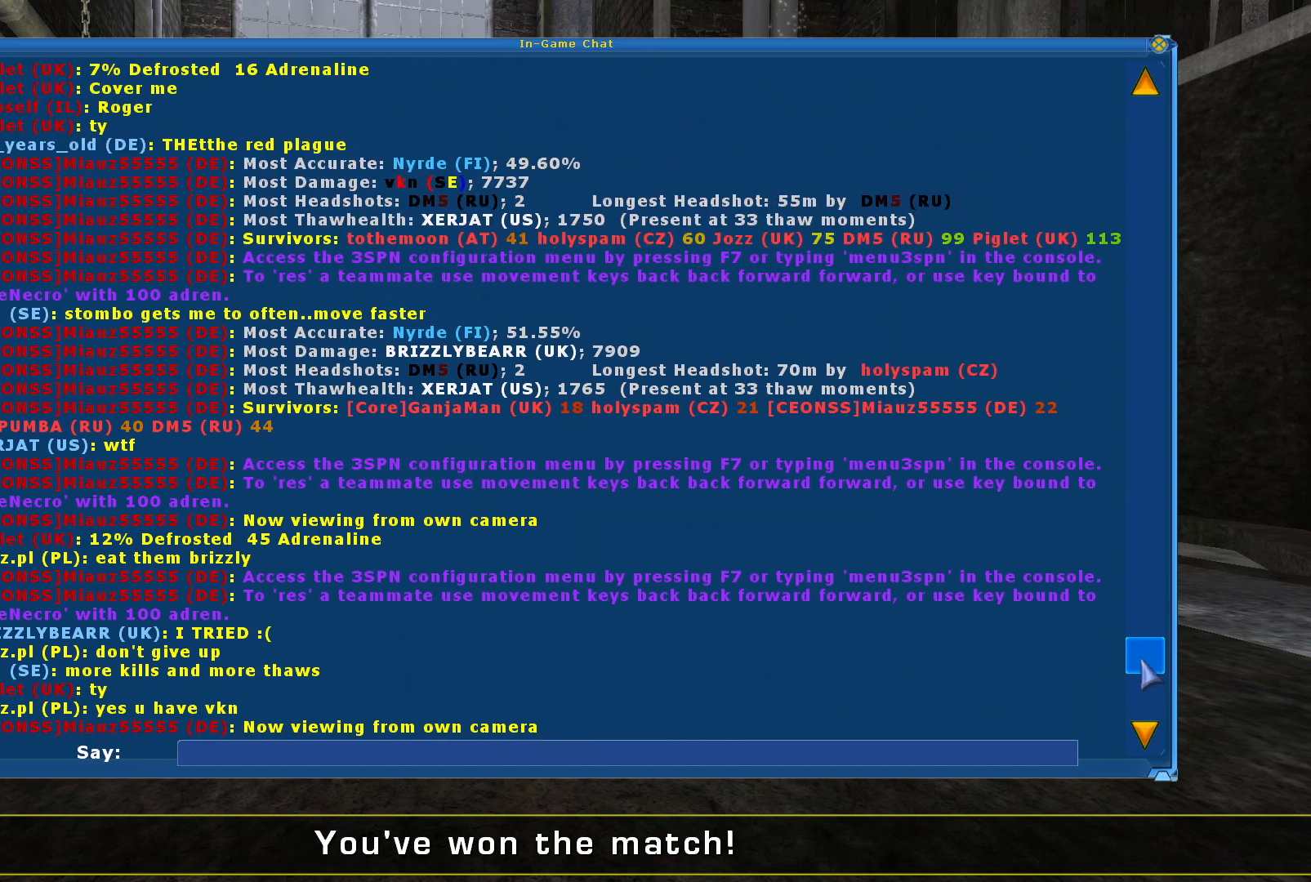
{"keys": [], "mouse": ["left"], "events": []}
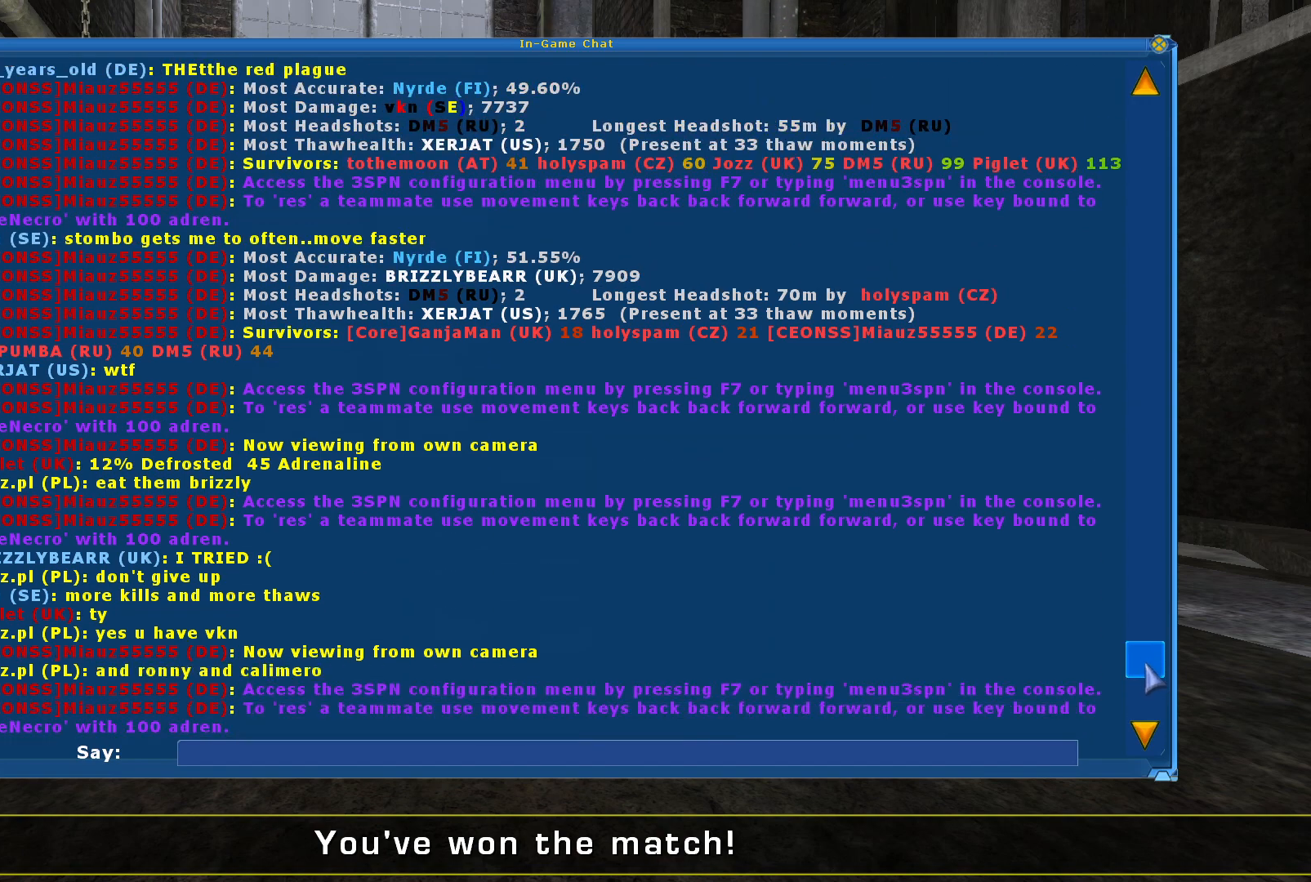
{"keys": [], "mouse": ["left"], "events": []}
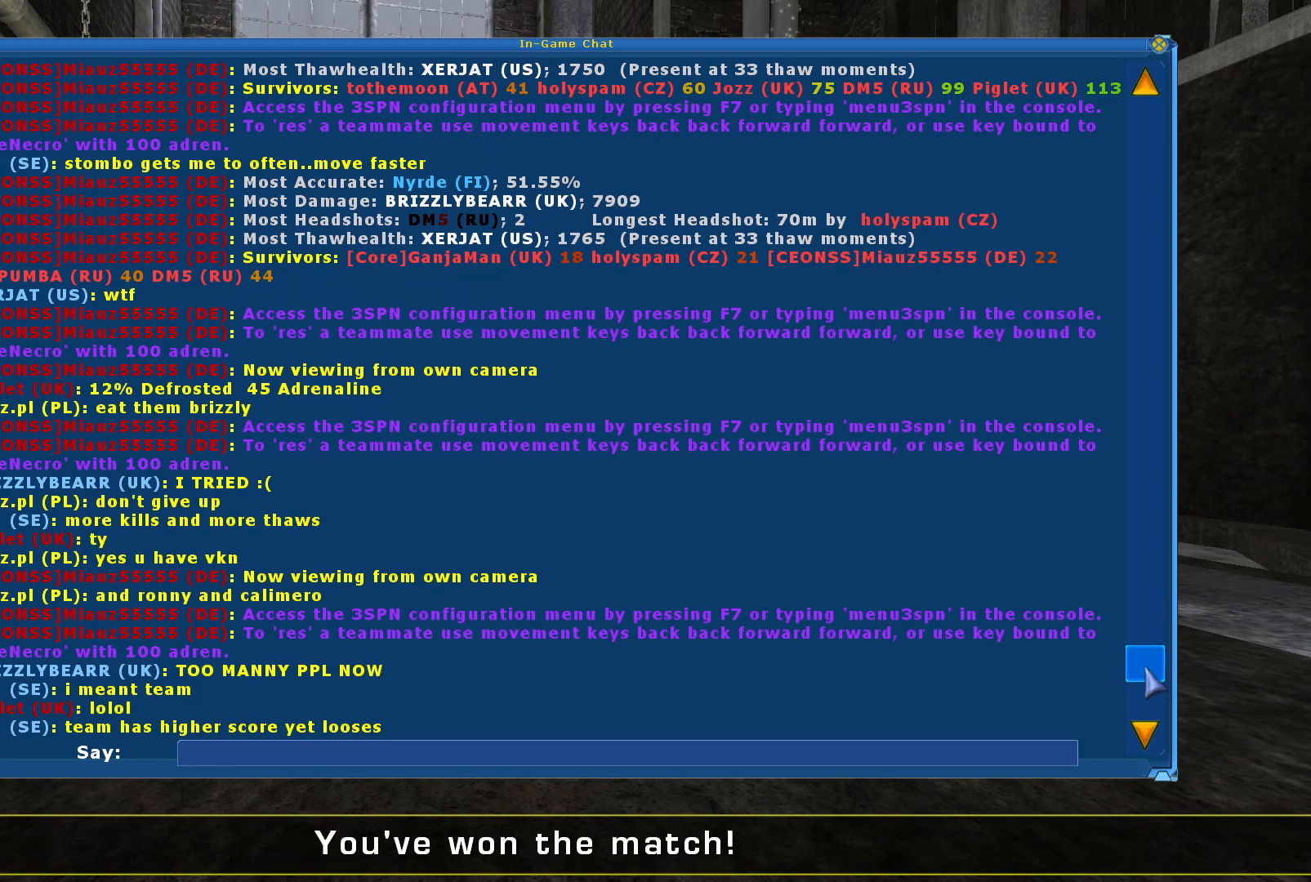
{"keys": [], "mouse": ["left"], "events": []}
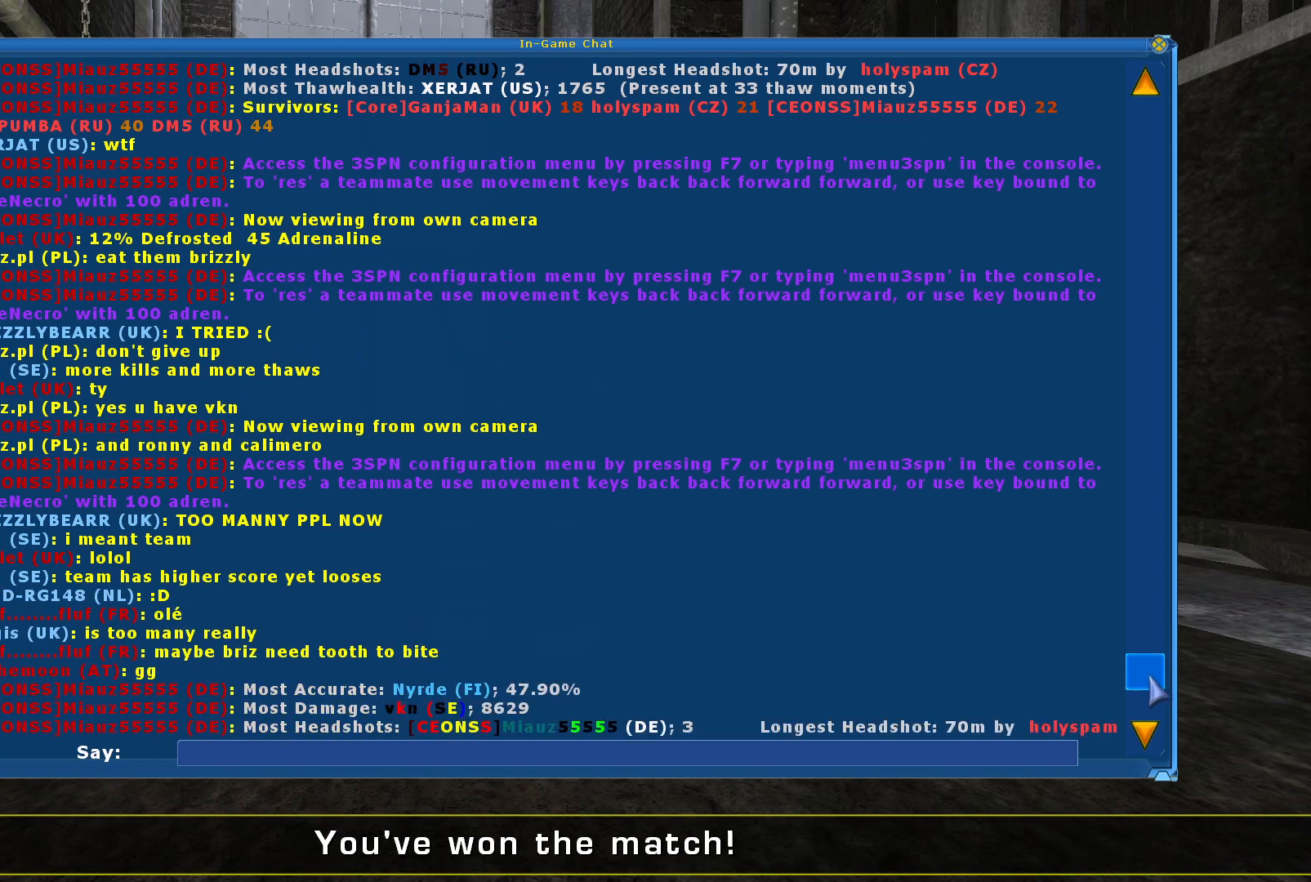
{"keys": [], "mouse": ["left"], "events": []}
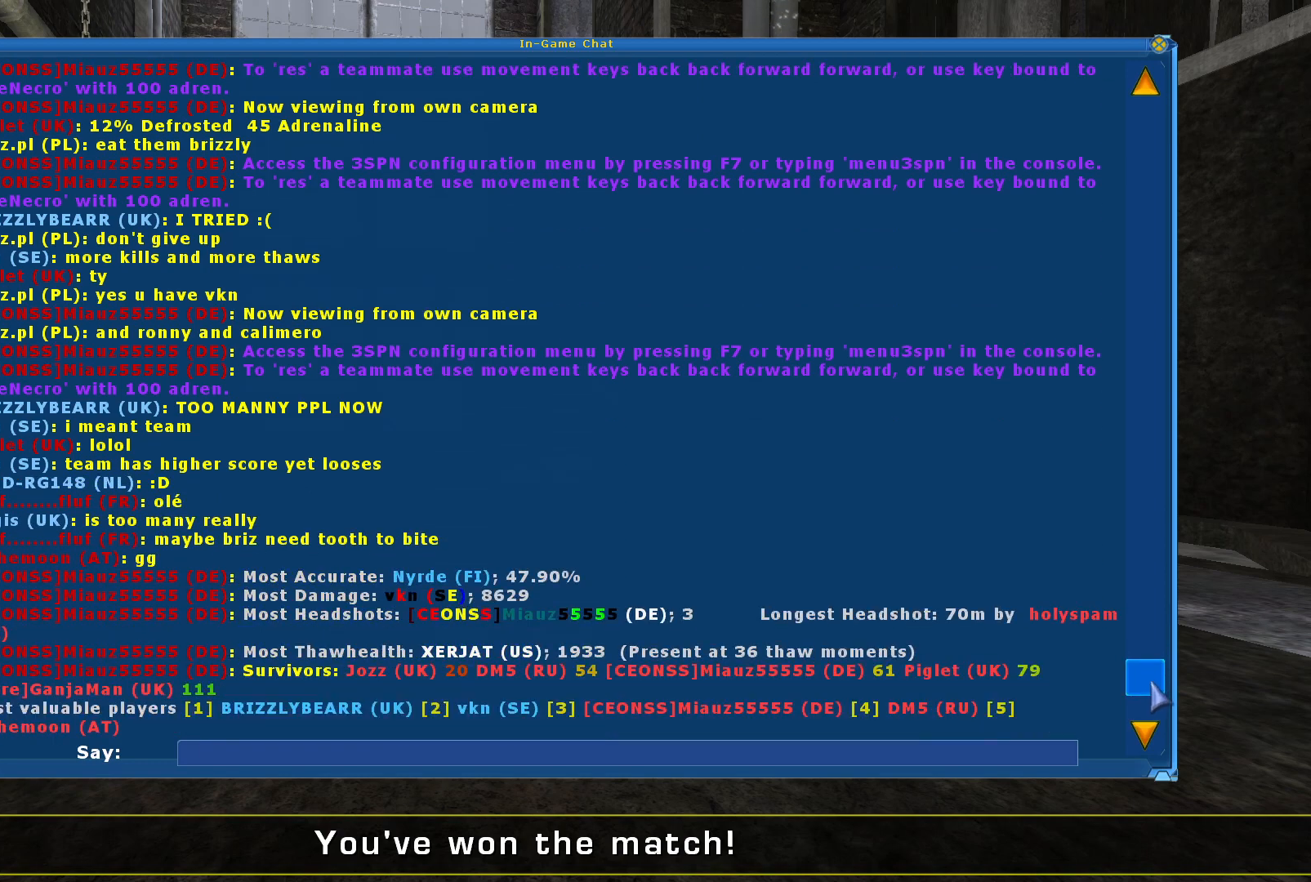
{"keys": [], "mouse": ["left"], "events": []}
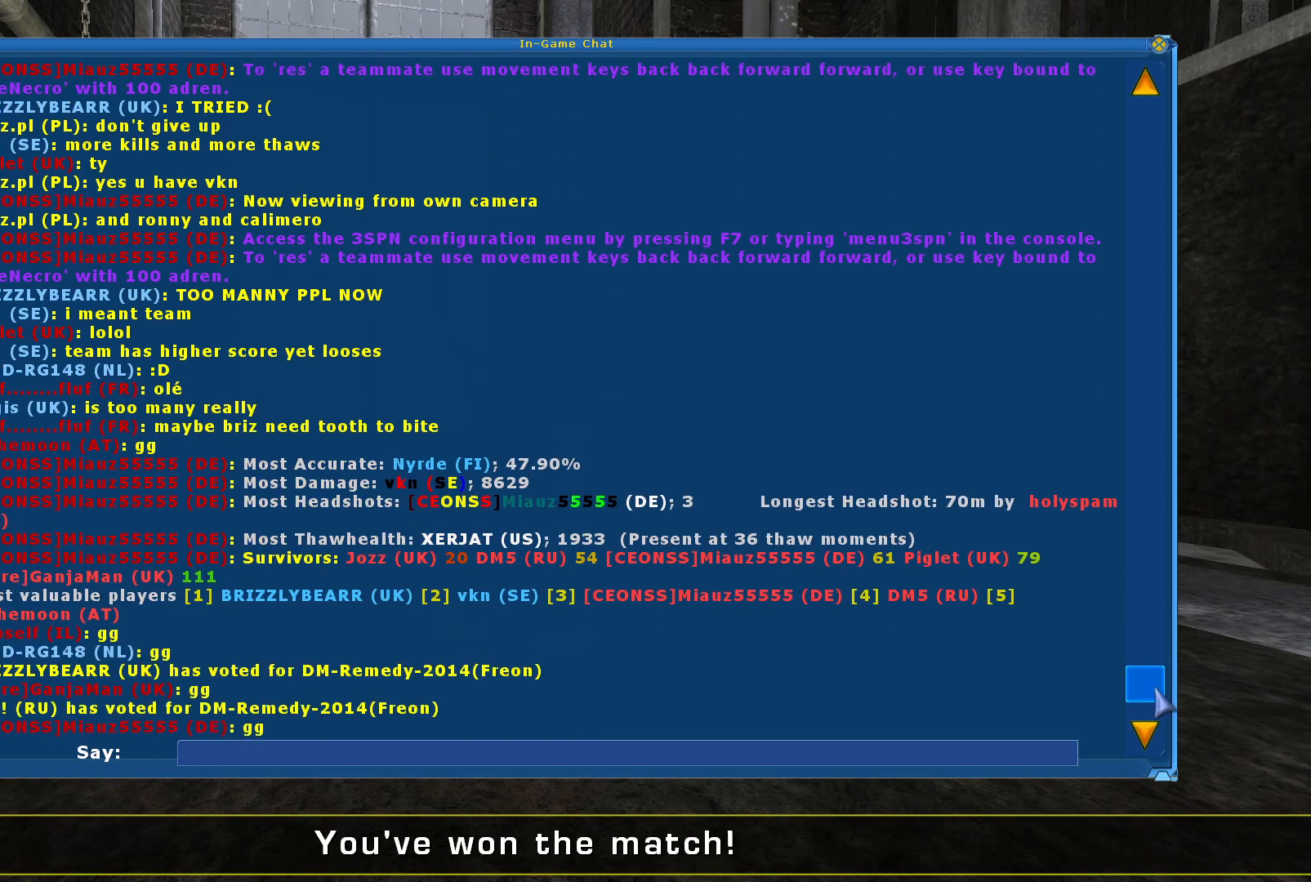
{"keys": [], "mouse": ["left"], "events": []}
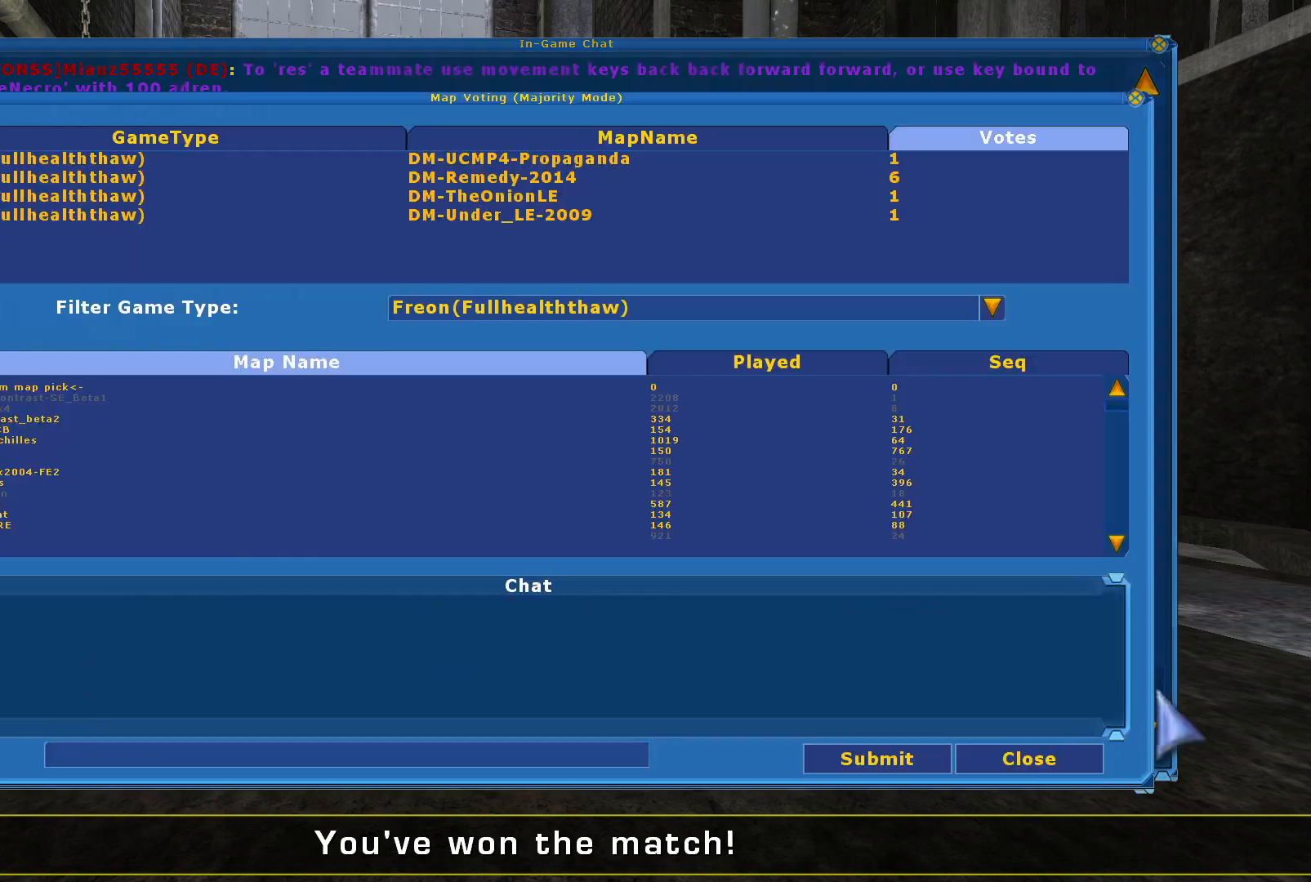
{"keys": [], "mouse": [], "events": [[300, "mouse_left", "up"]]}
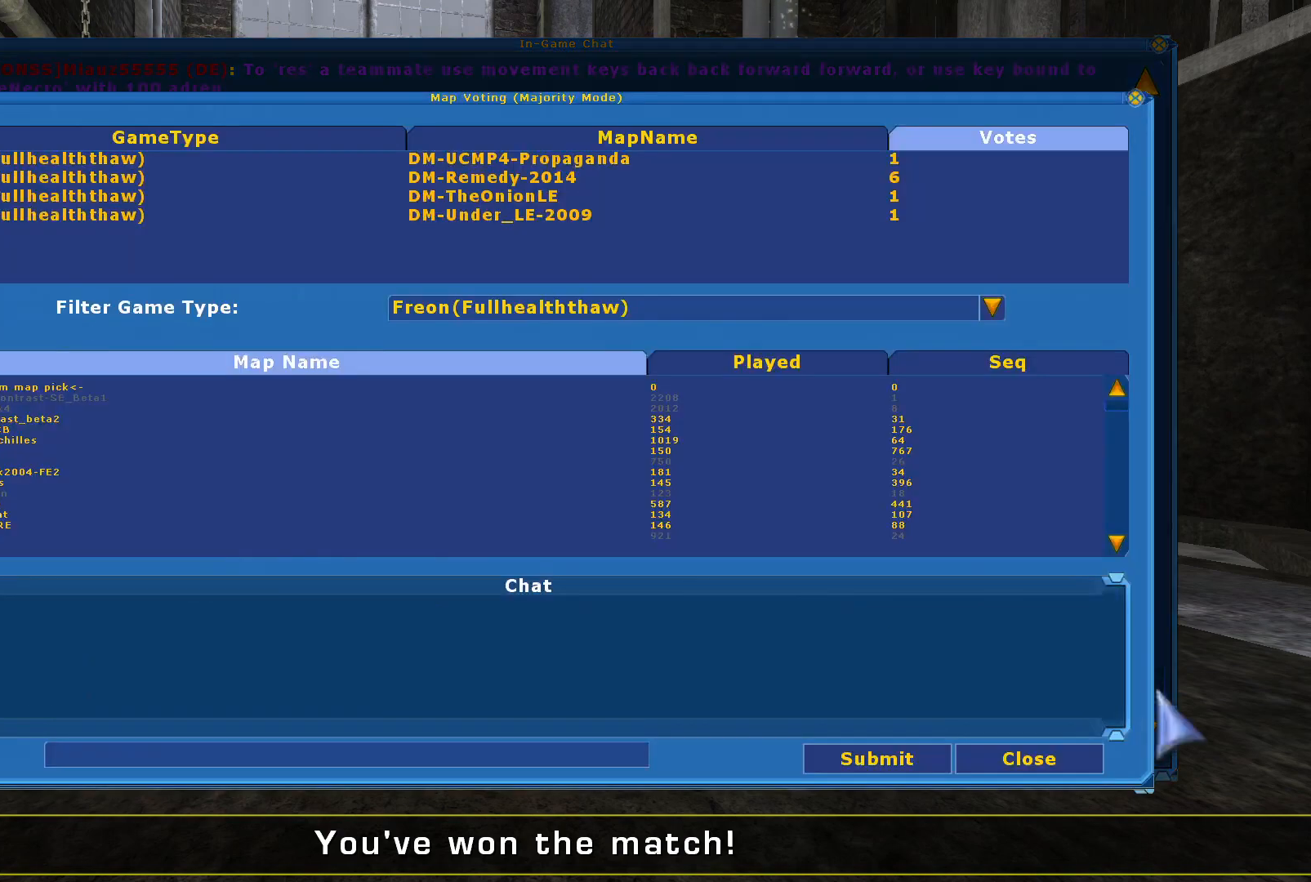
{"keys": [], "mouse": [], "events": []}
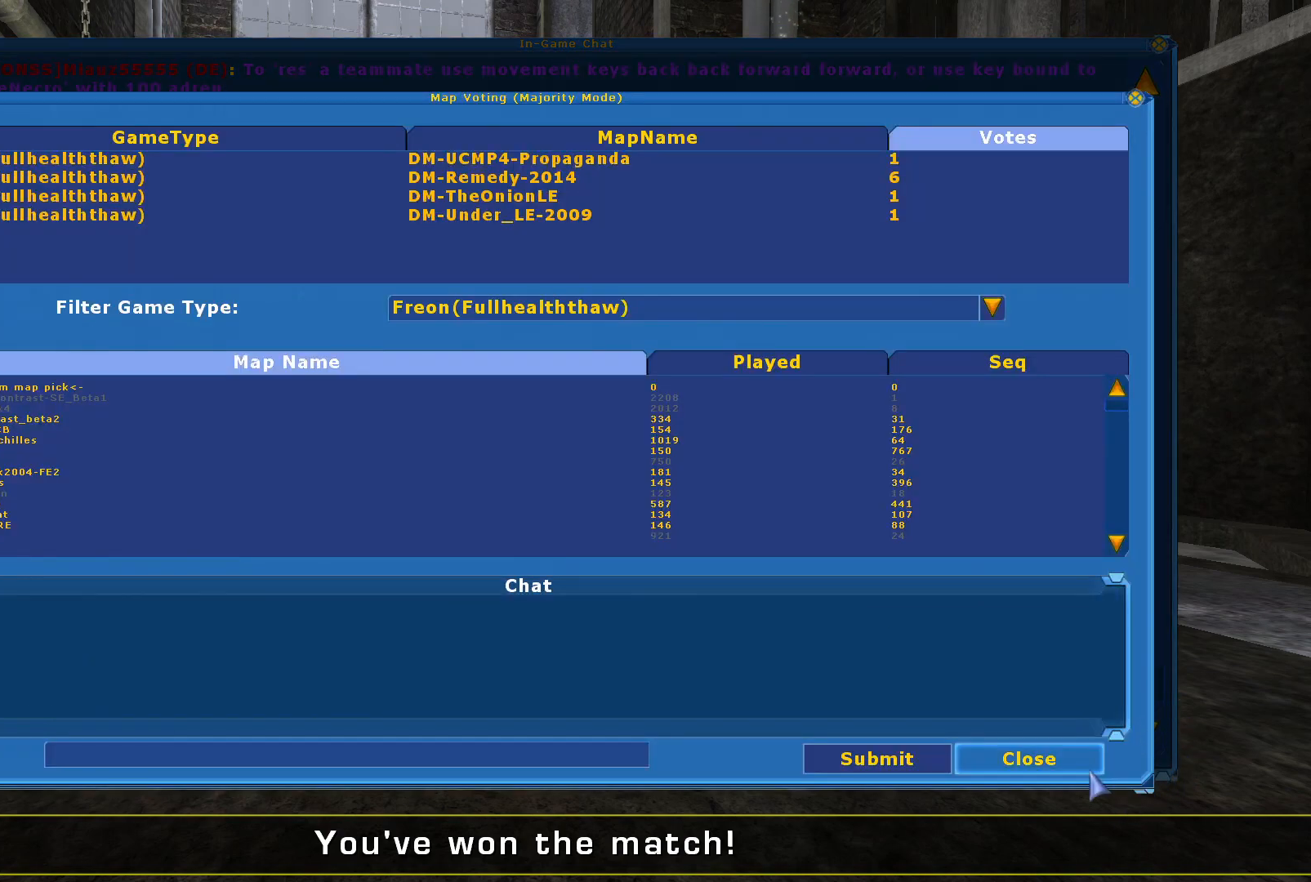
{"keys": [], "mouse": [], "events": [[33, "mouse_left", "down"], [133, "mouse_left", "up"]]}
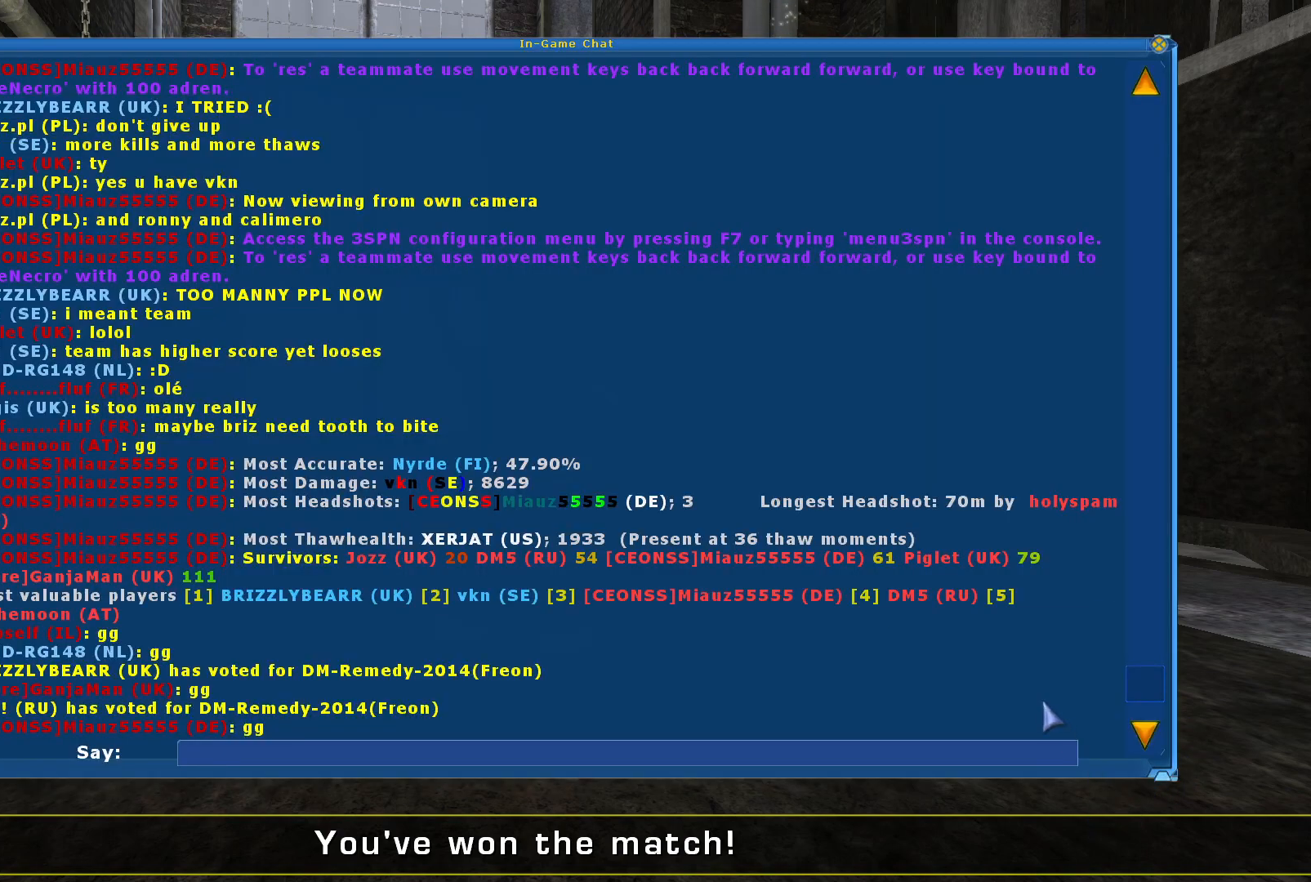
{"keys": [], "mouse": [], "events": []}
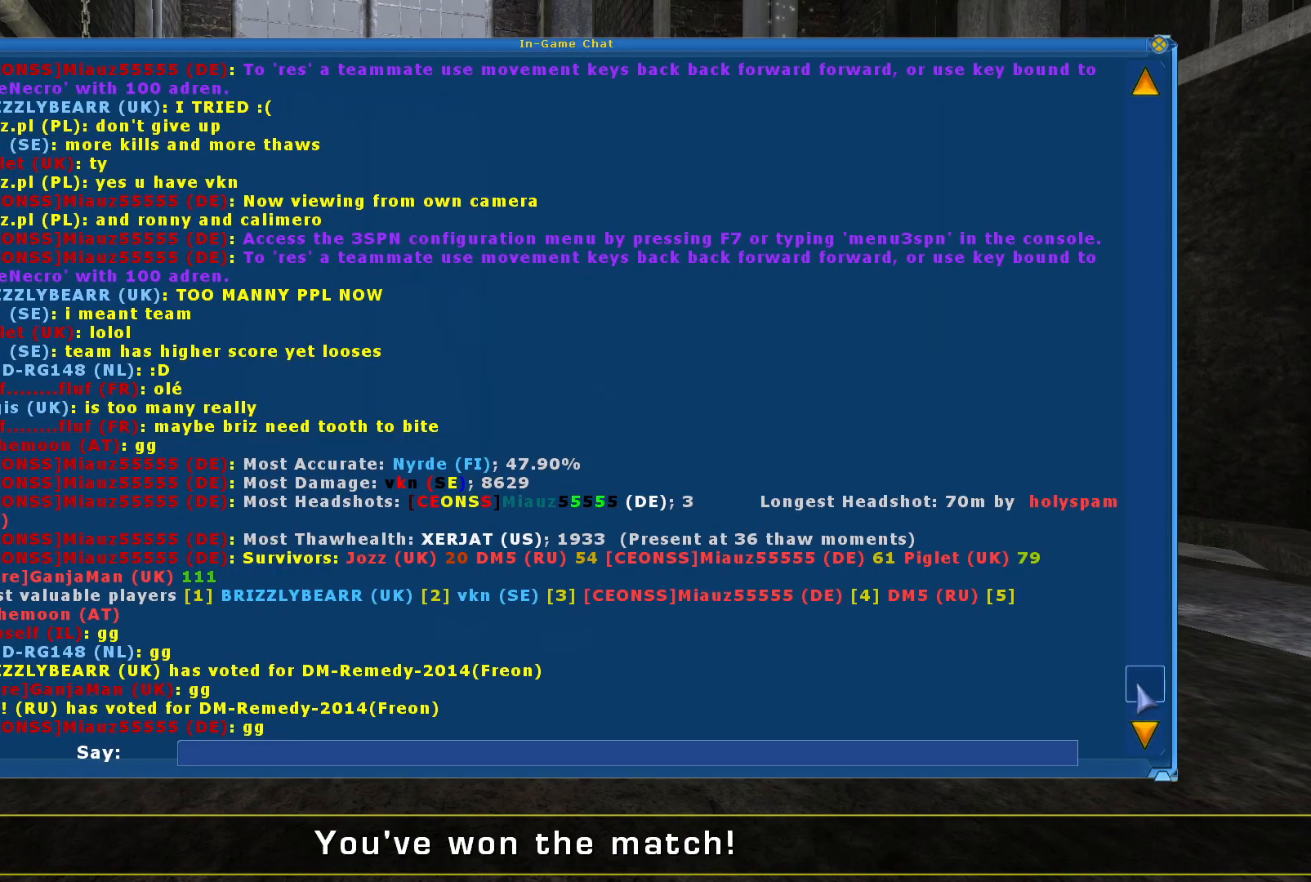
{"keys": [], "mouse": [], "events": []}
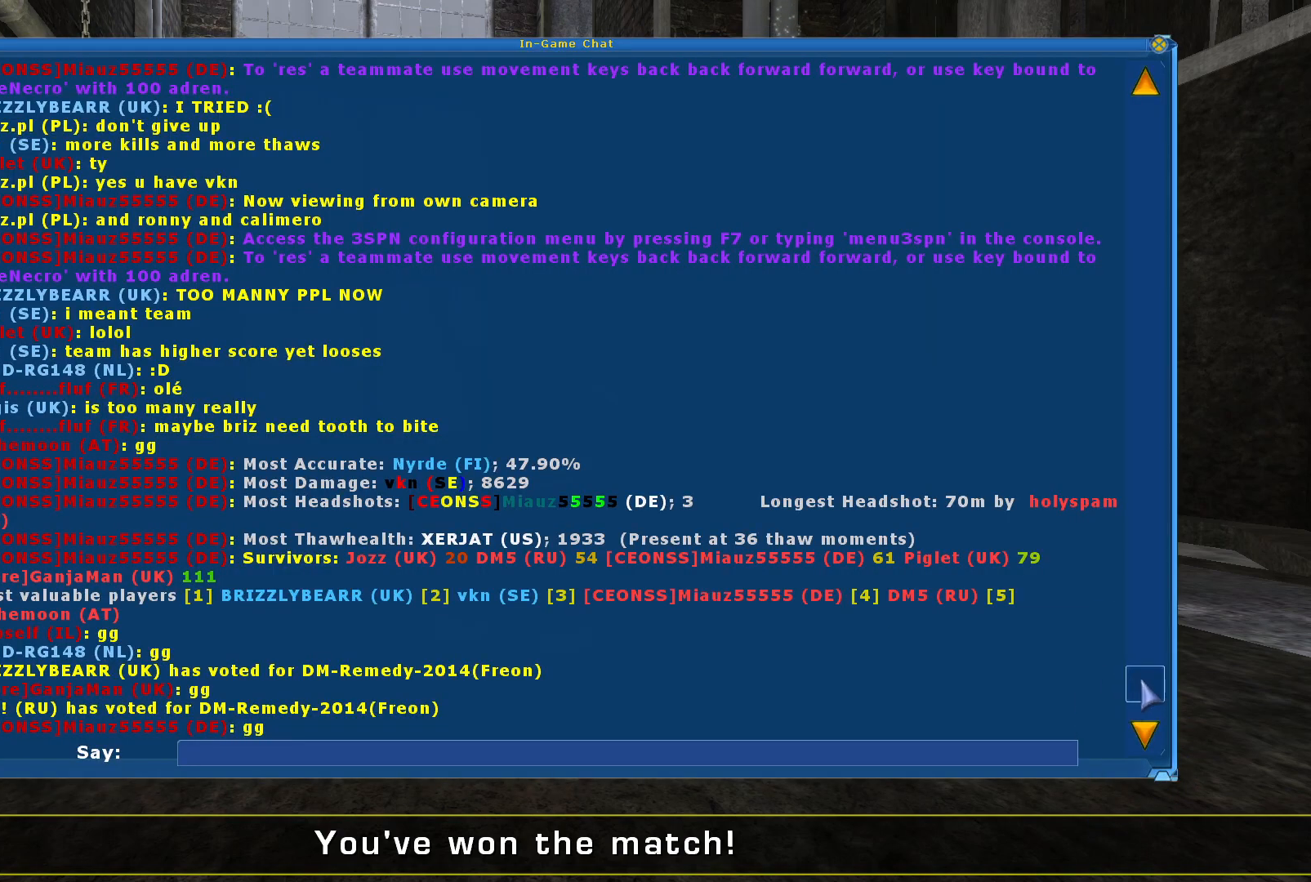
{"keys": [], "mouse": [], "events": []}
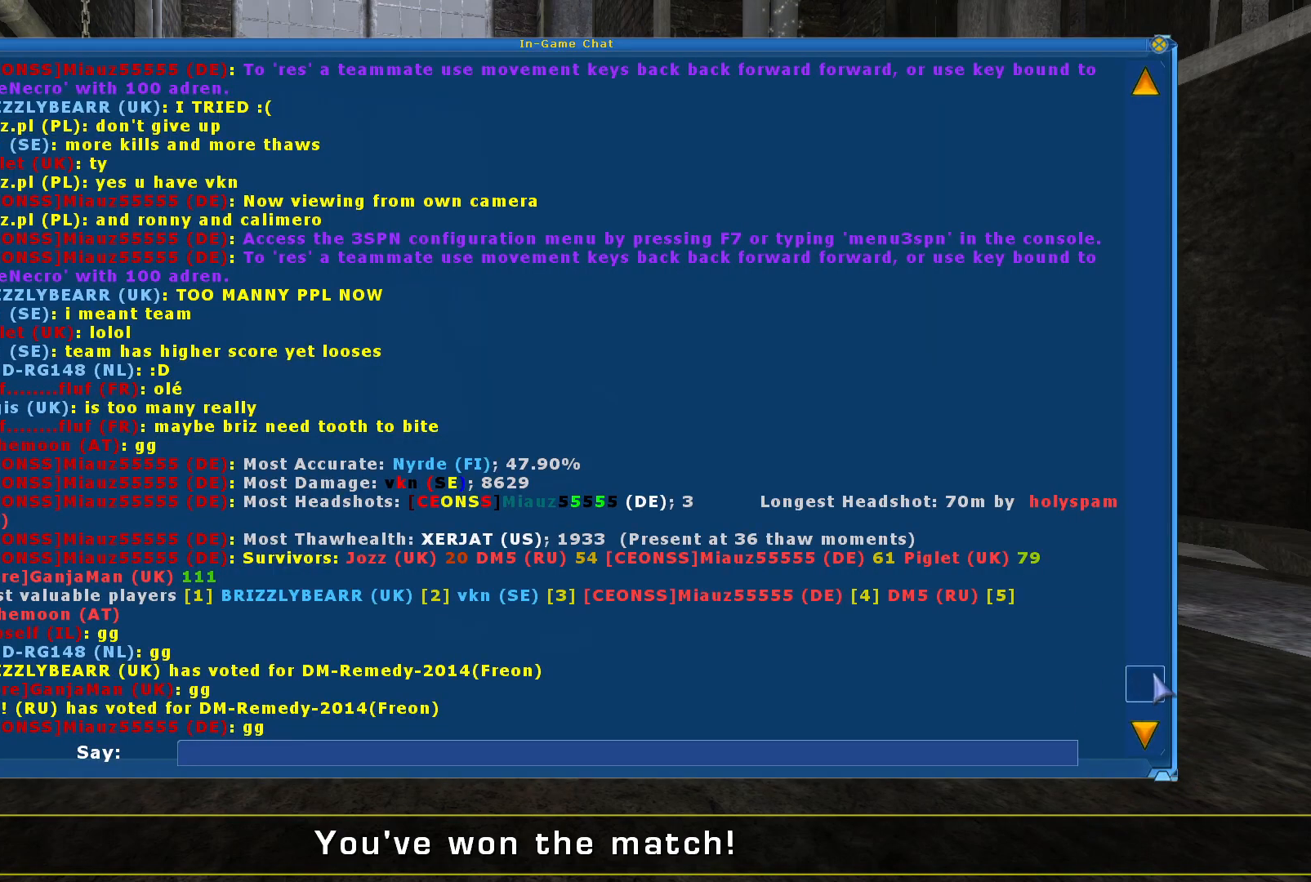
{"keys": [], "mouse": ["left"], "events": [[200, "mouse_left", "down"]]}
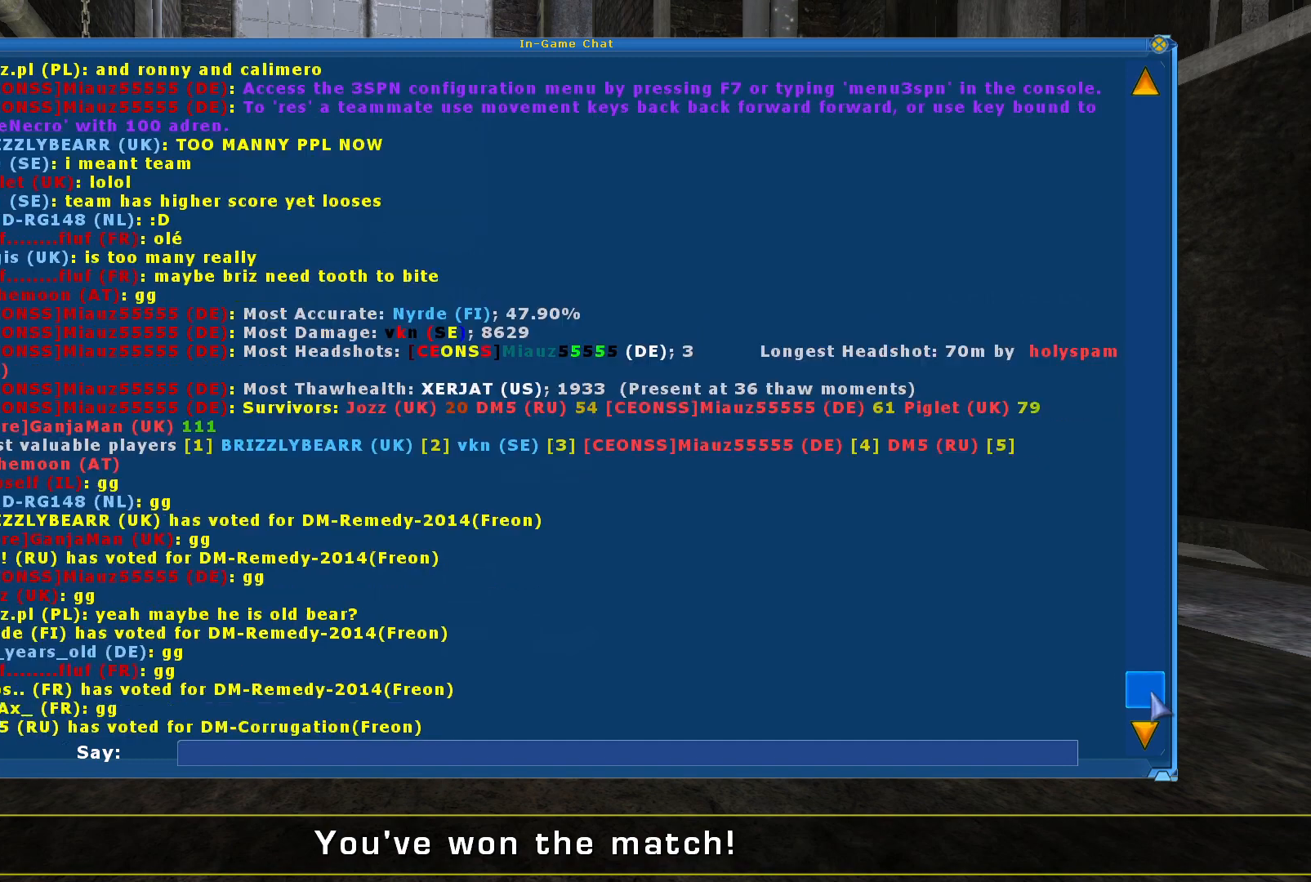
{"keys": [], "mouse": ["left"], "events": []}
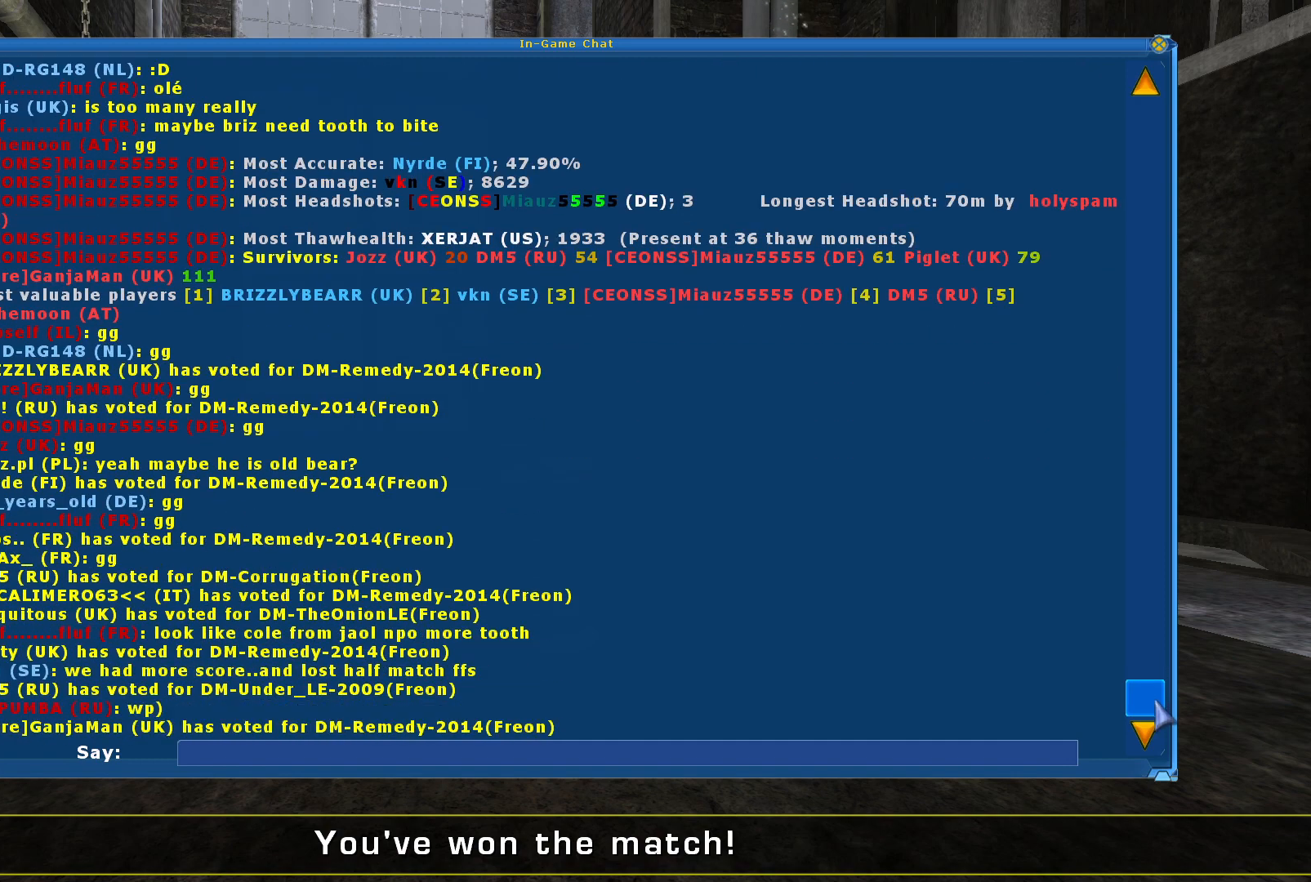
{"keys": [], "mouse": ["left"], "events": []}
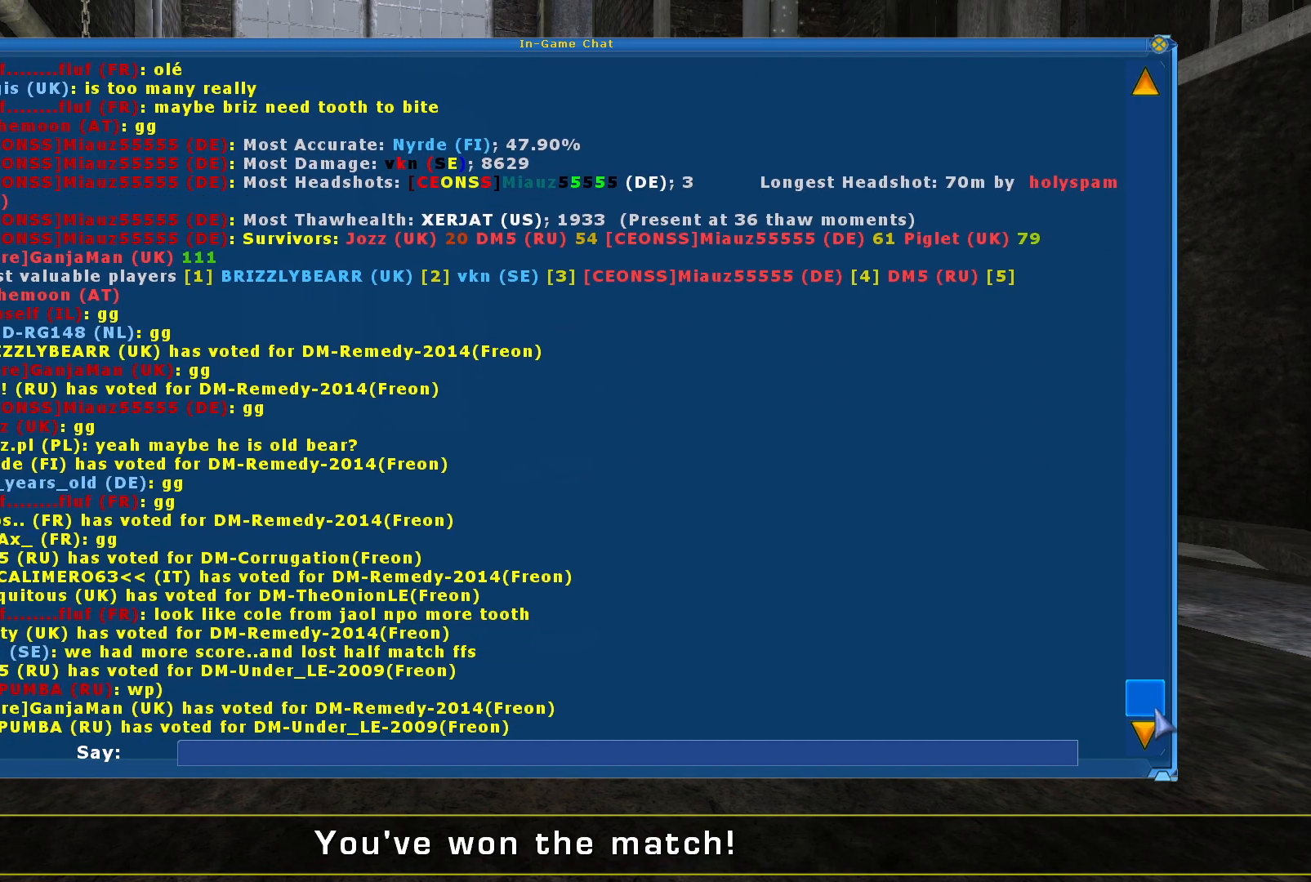
{"keys": [], "mouse": [], "events": [[233, "mouse_left", "up"]]}